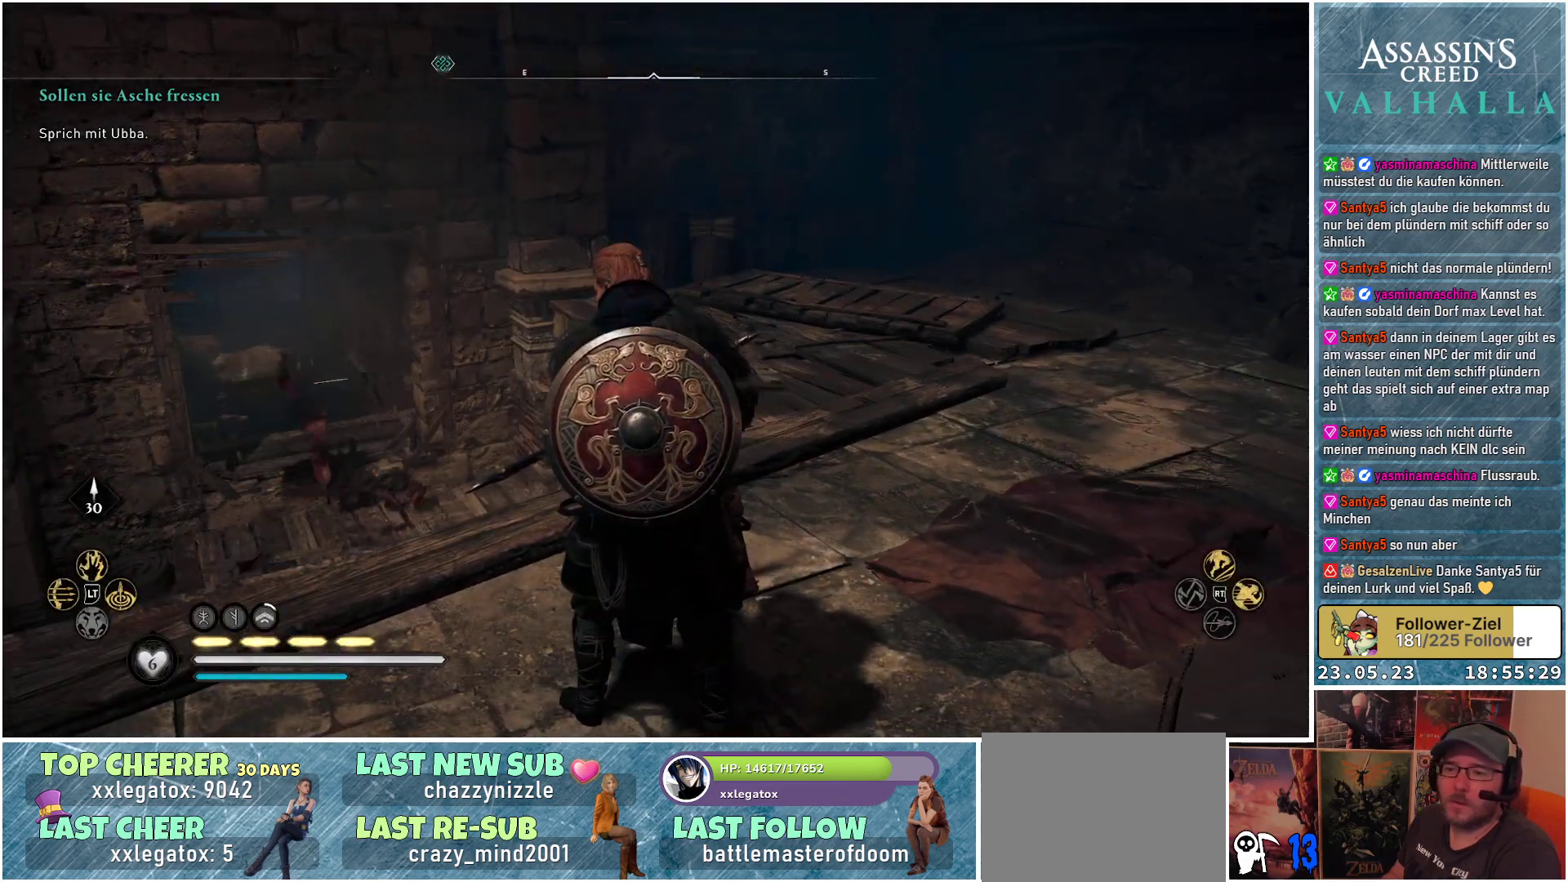
Gameplay with a controller (Xbox layout); each line is a JSON object with the inputs held at the frame after it. "events" lists button and stick changes between this image and that frame as [ms after this image, input, new state], when the widget could be followed in between.
{"buttons": [], "left_stick": "center", "right_stick": "center", "events": [[83, "right_stick", "down-right"], [367, "right_stick", "center"]]}
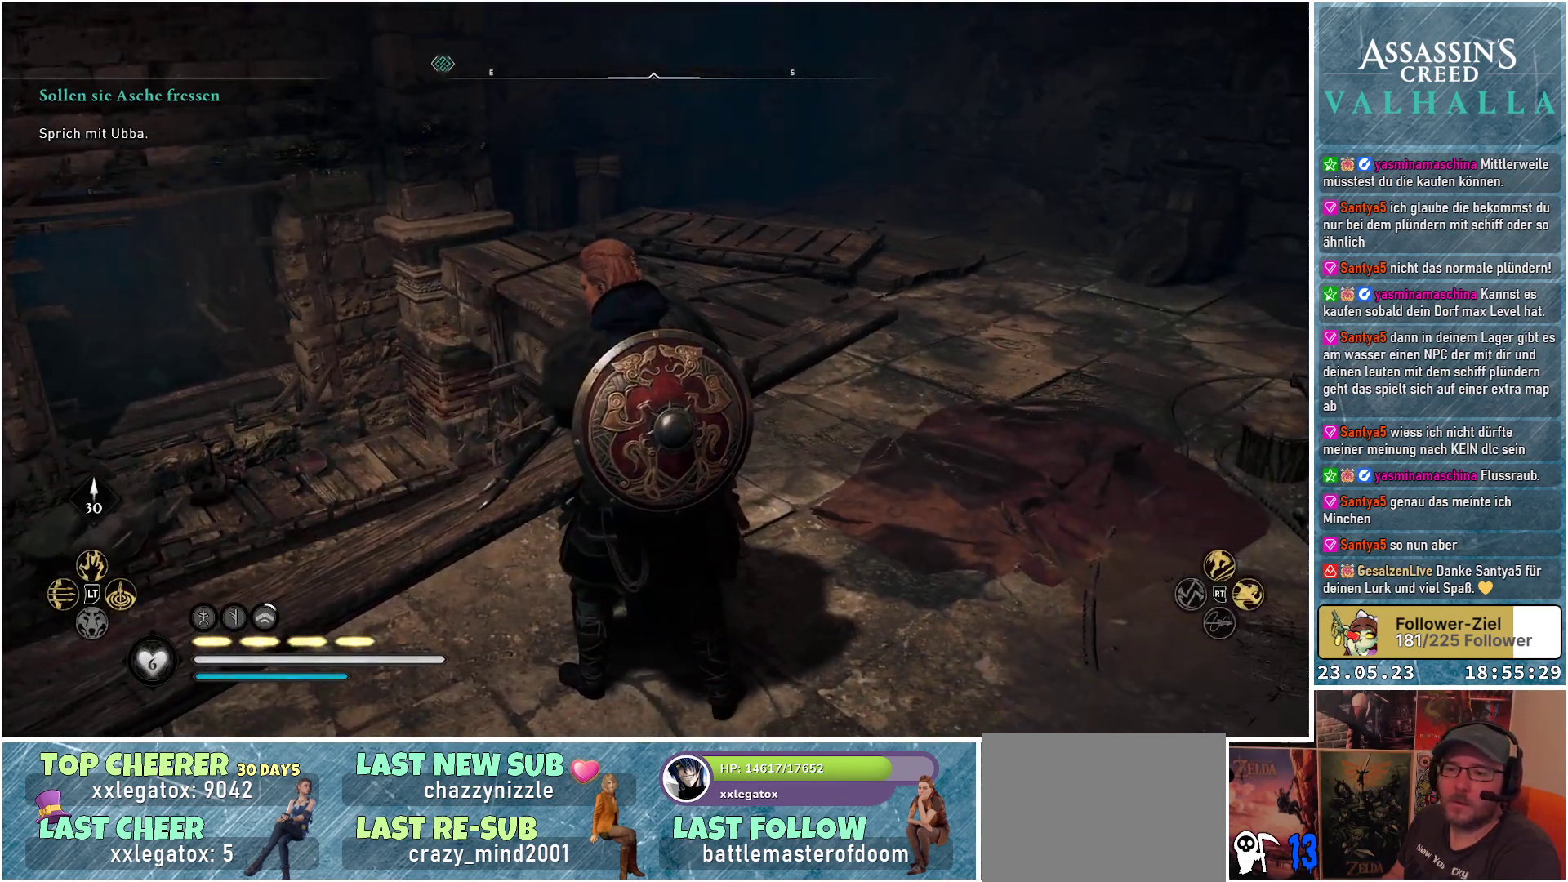
{"buttons": [], "left_stick": "center", "right_stick": "center", "events": []}
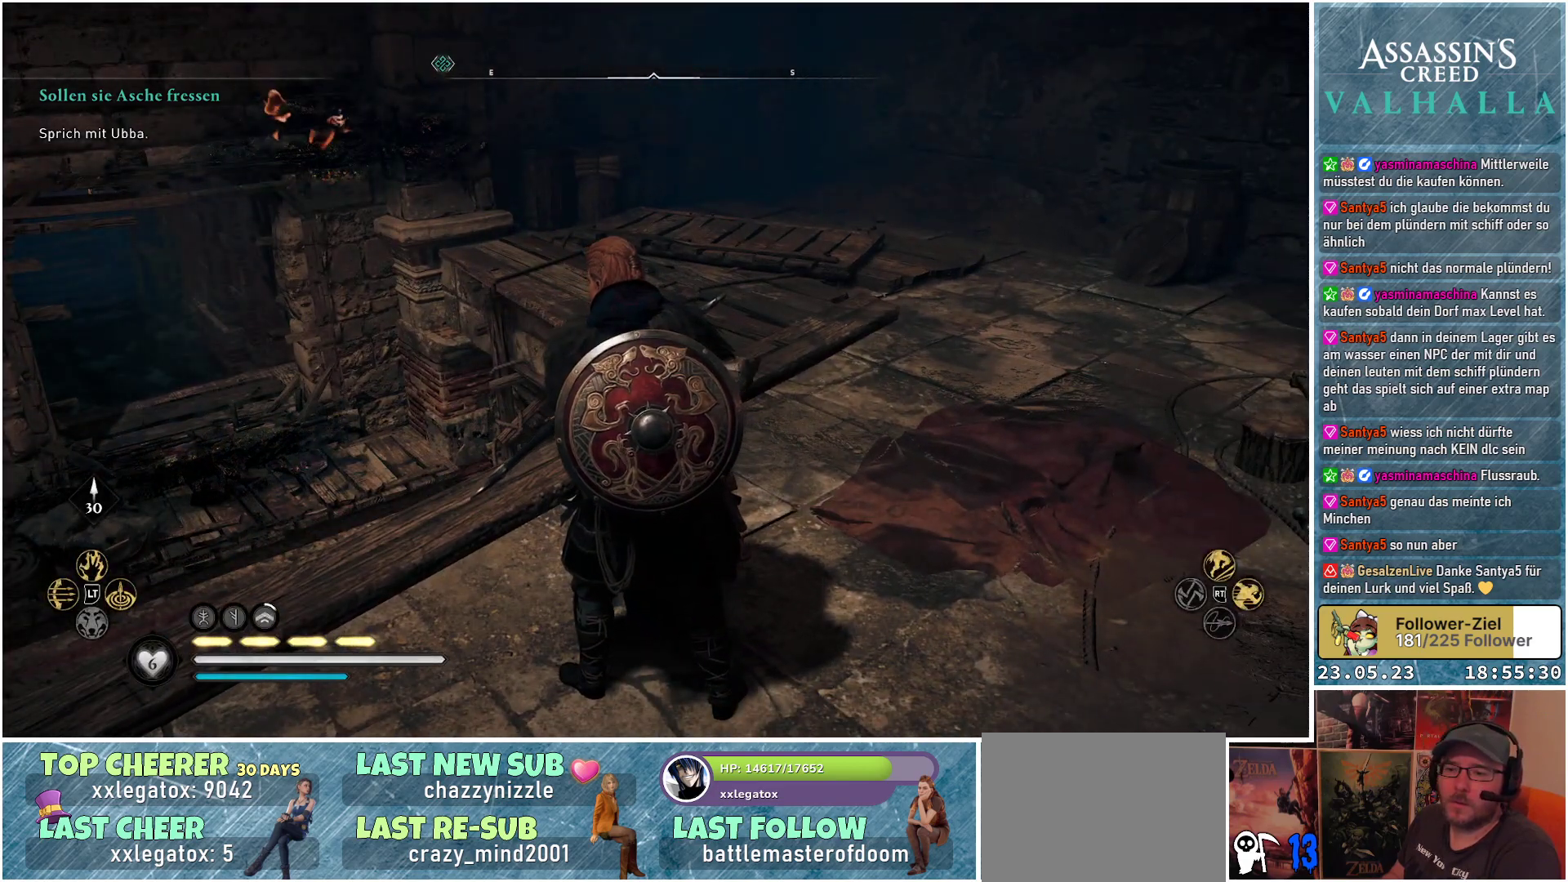
{"buttons": [], "left_stick": "center", "right_stick": "up-right", "events": [[100, "right_stick", "right"], [417, "right_stick", "up-right"]]}
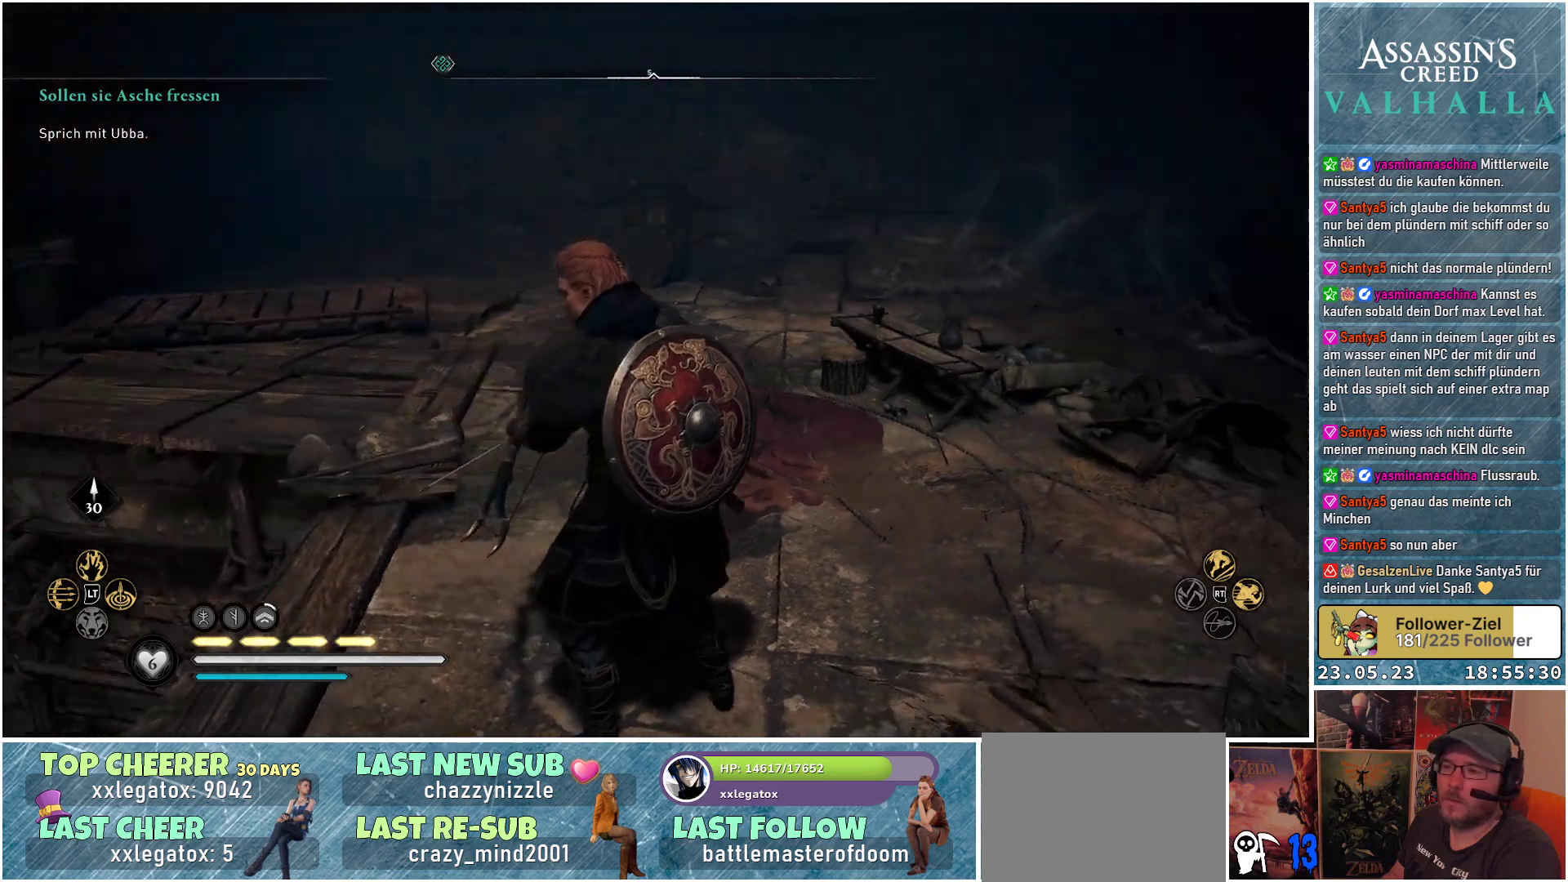
{"buttons": [], "left_stick": "center", "right_stick": "right", "events": [[83, "right_stick", "center"], [467, "right_stick", "right"]]}
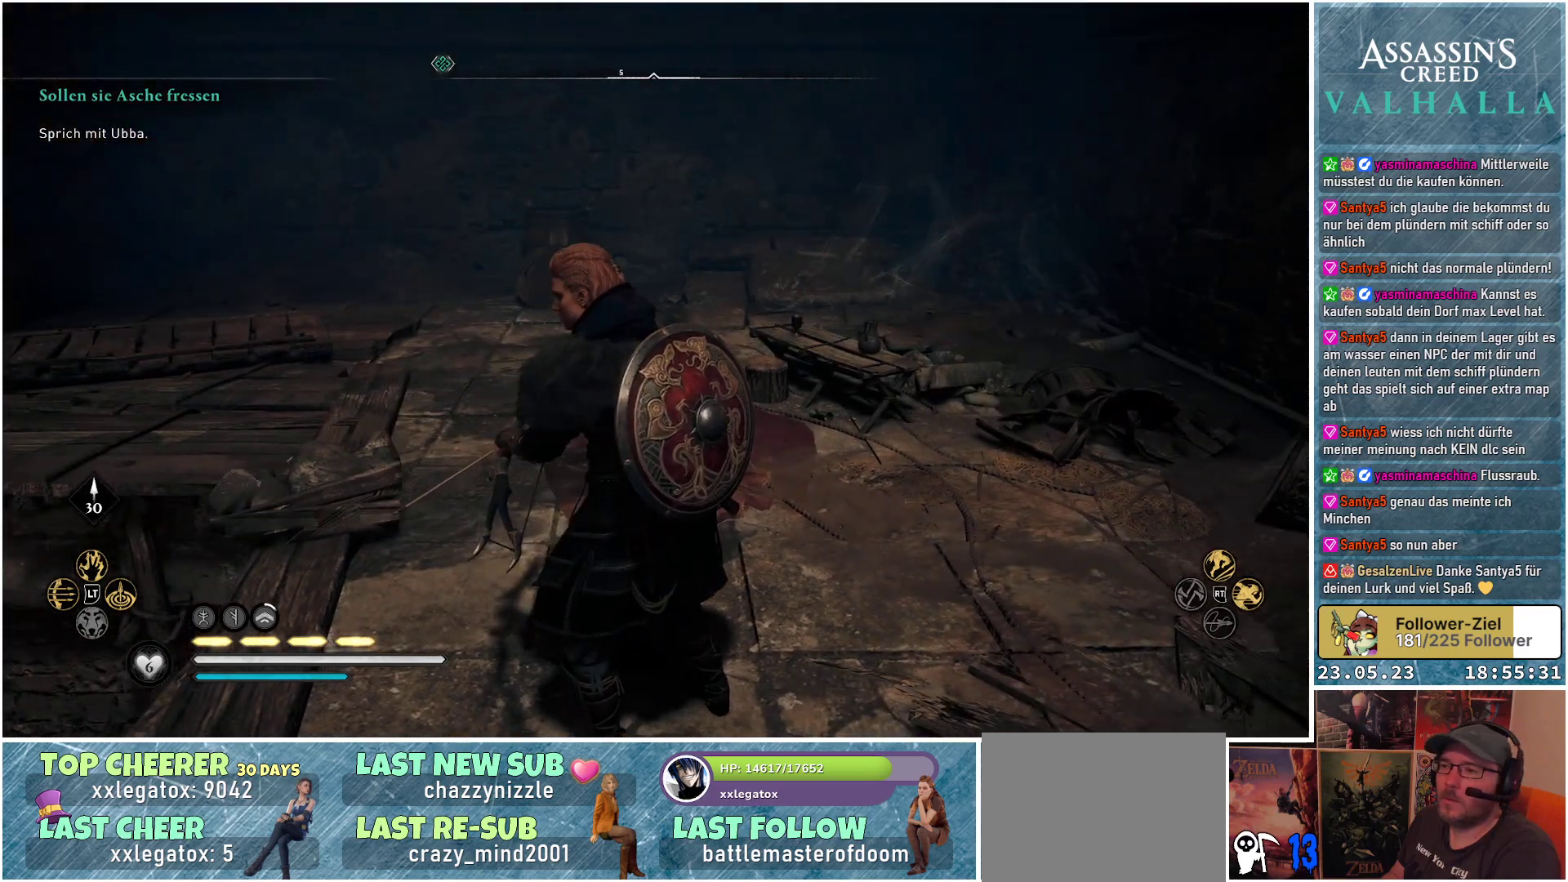
{"buttons": [], "left_stick": "center", "right_stick": "right", "events": []}
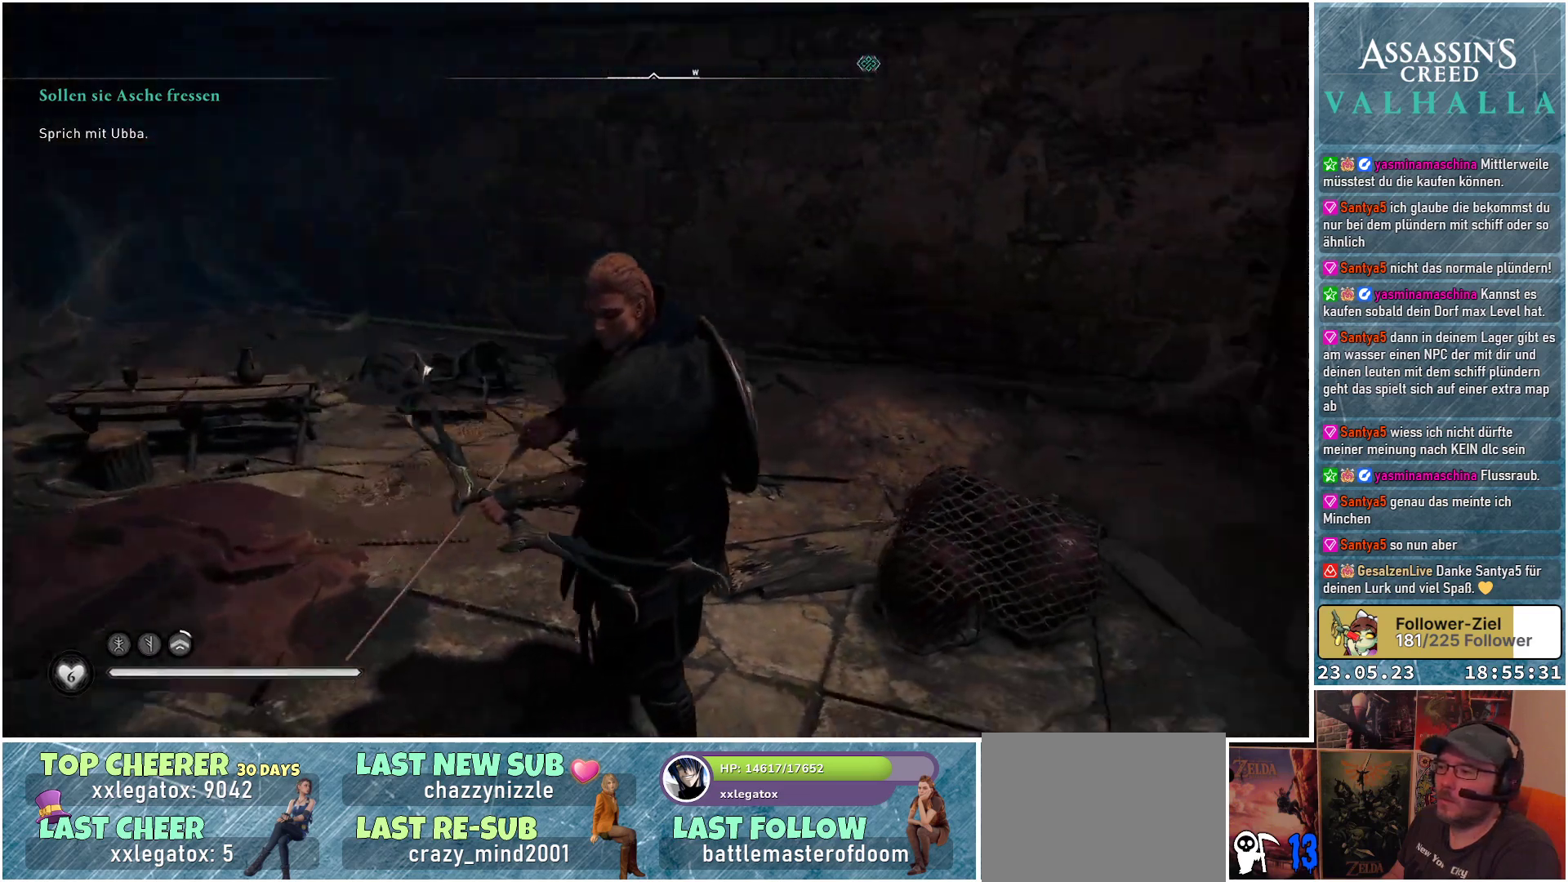
{"buttons": [], "left_stick": "center", "right_stick": "down-left", "events": [[133, "right_stick", "center"], [300, "right_stick", "down-left"]]}
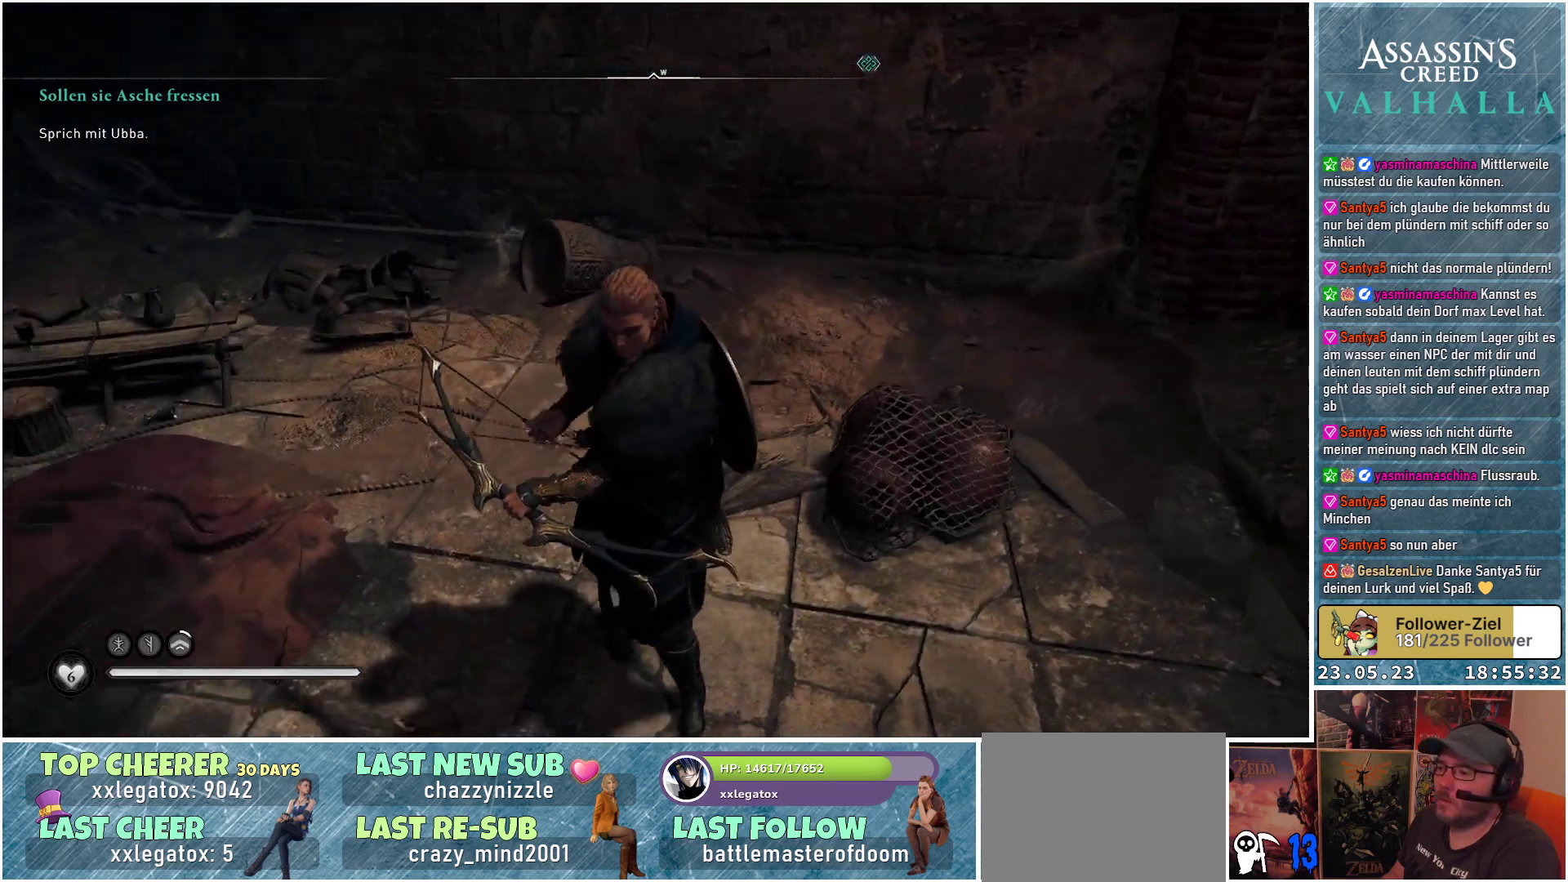
{"buttons": [], "left_stick": "up", "right_stick": "left", "events": [[67, "right_stick", "center"], [367, "left_stick", "up"], [383, "right_stick", "left"]]}
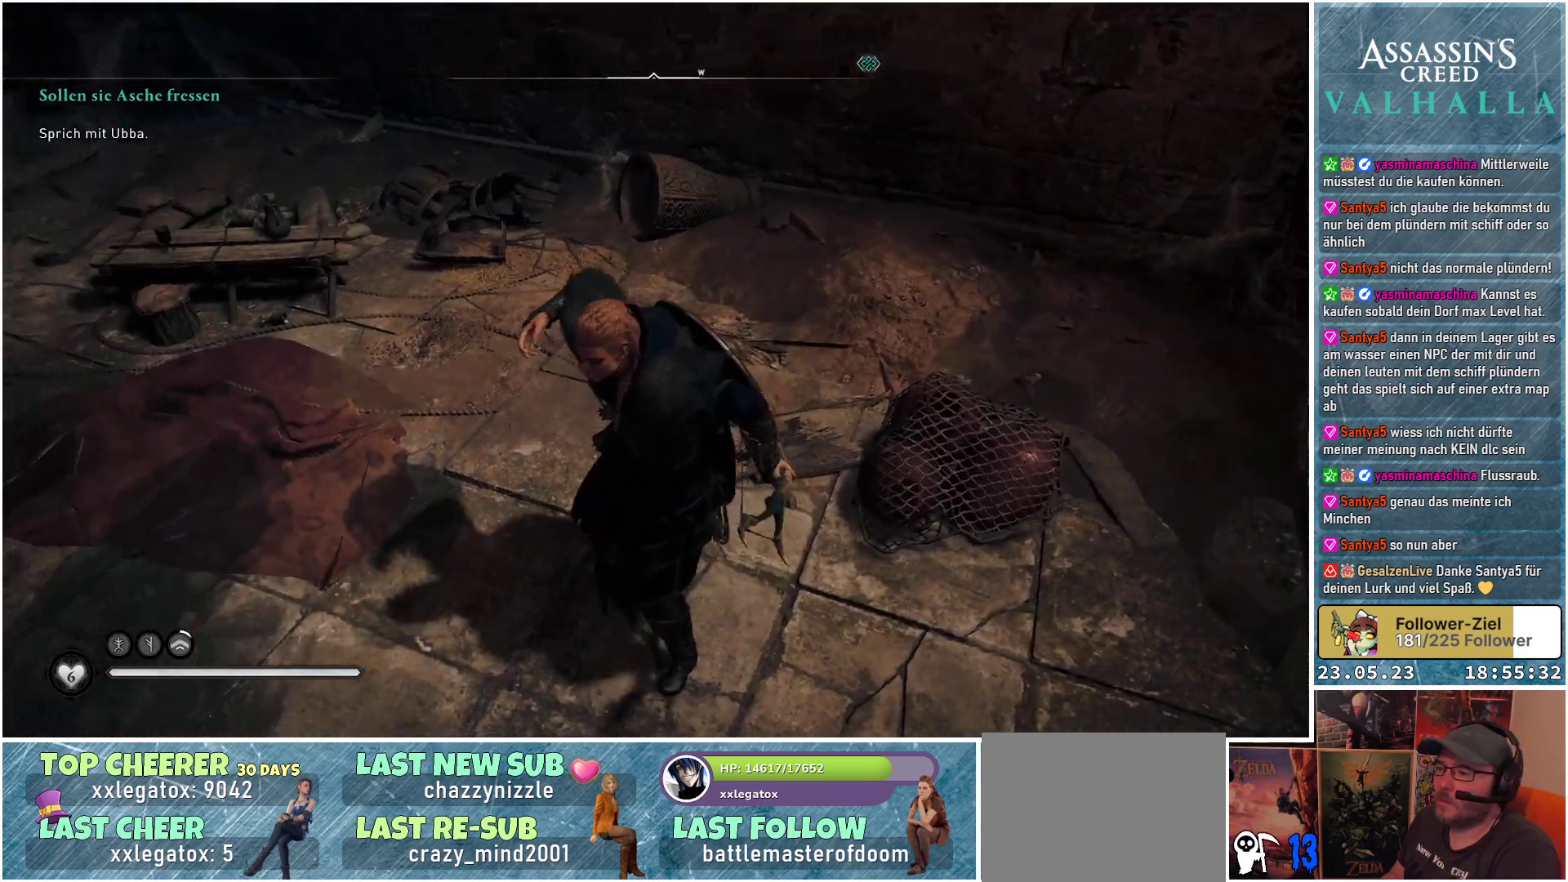
{"buttons": [], "left_stick": "up", "right_stick": "up-left", "events": [[483, "right_stick", "up-left"]]}
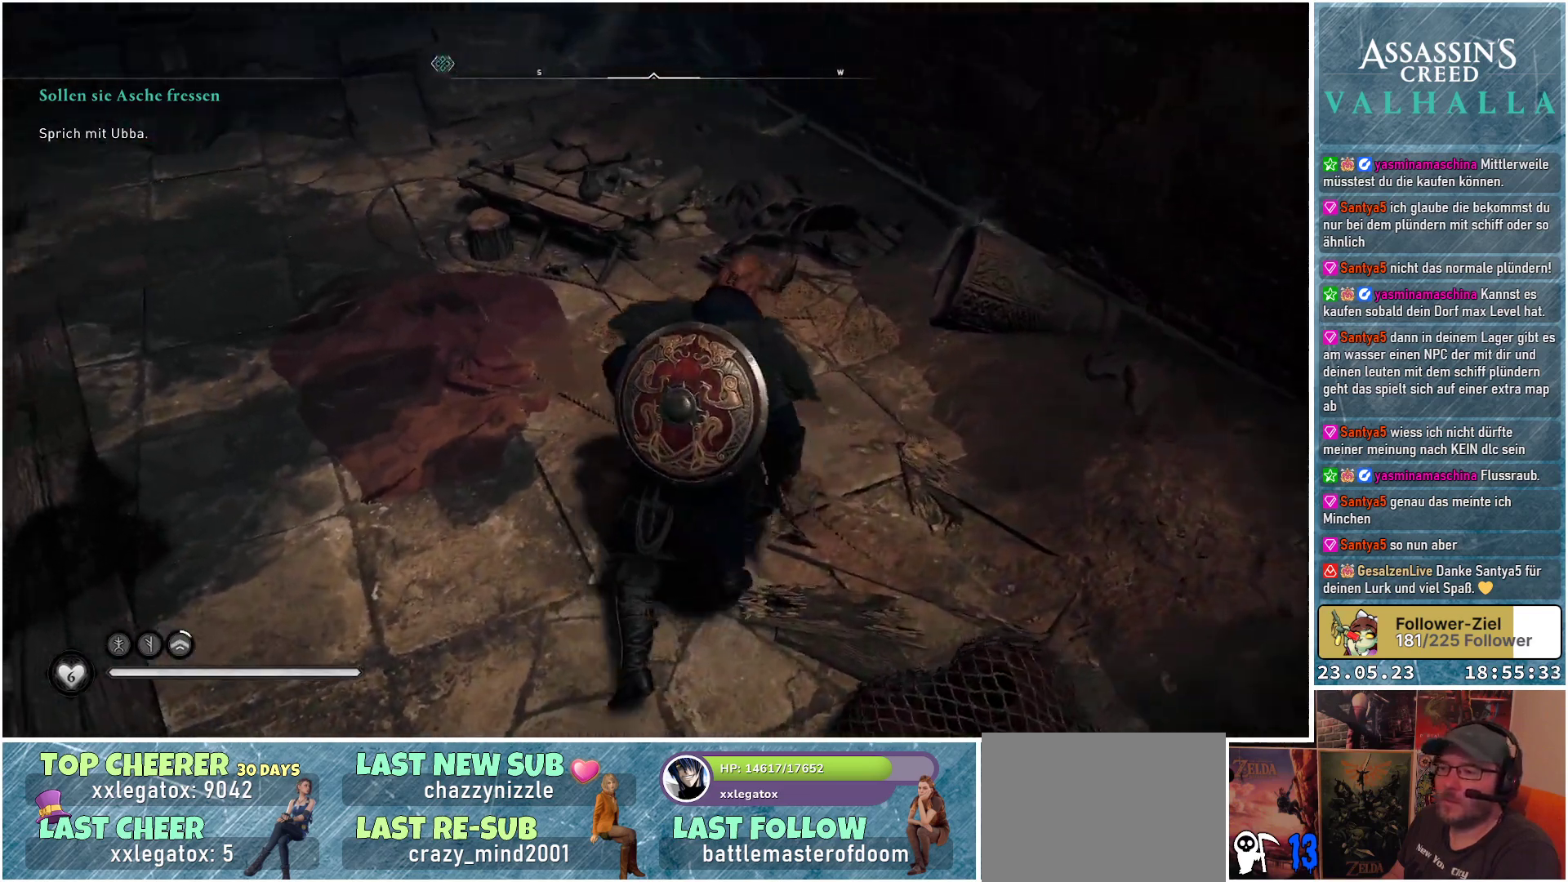
{"buttons": [], "left_stick": "up", "right_stick": "up-left", "events": []}
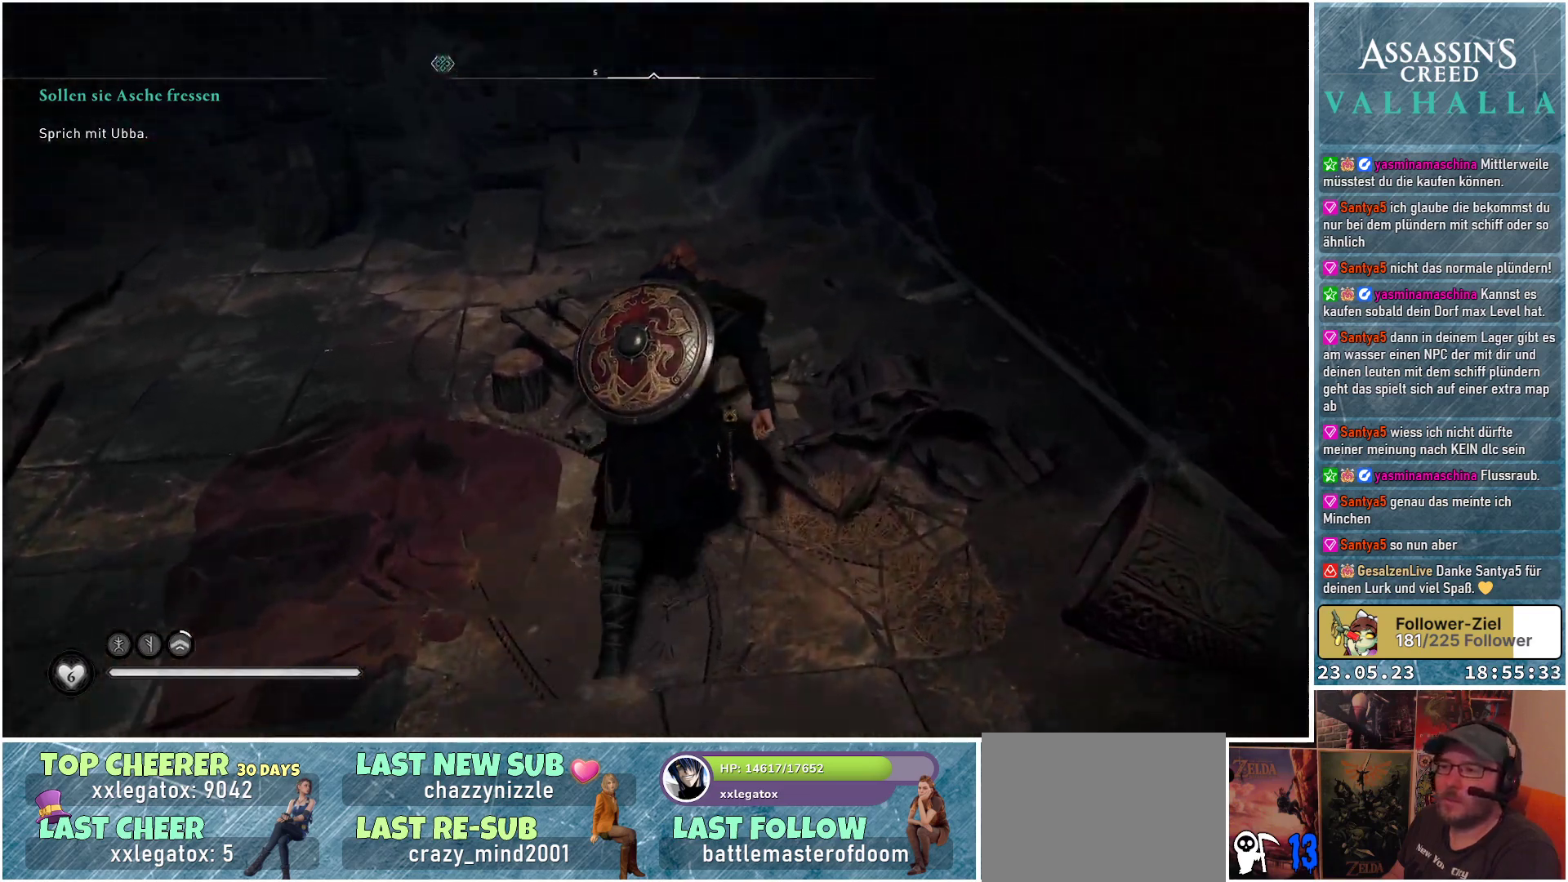
{"buttons": [], "left_stick": "up-left", "right_stick": "left", "events": [[167, "right_stick", "left"], [333, "left_stick", "up-left"]]}
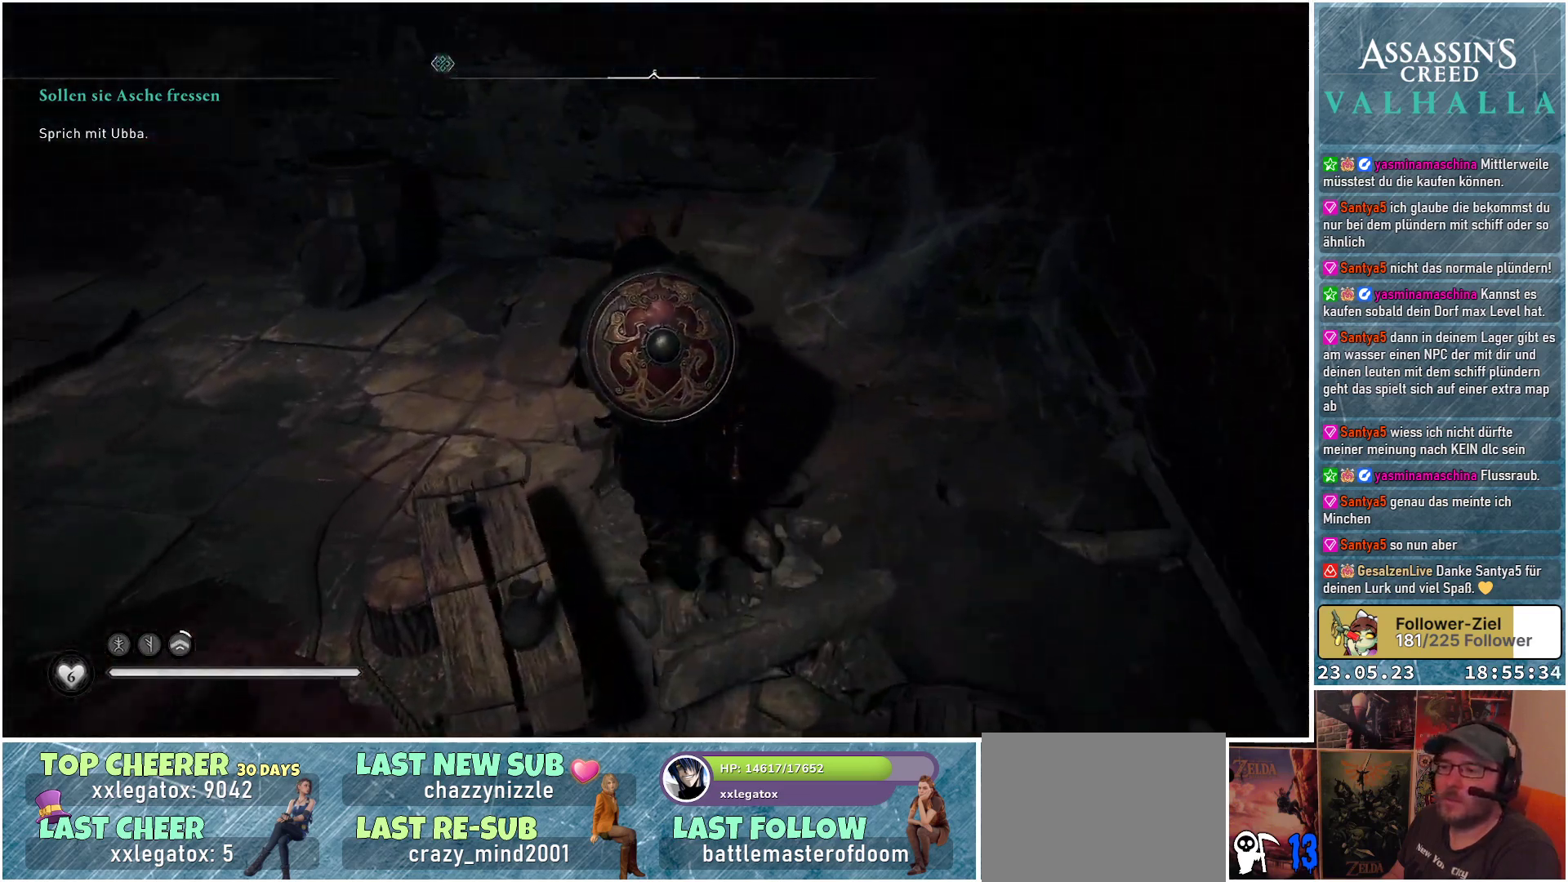
{"buttons": [], "left_stick": "up-left", "right_stick": "left", "events": []}
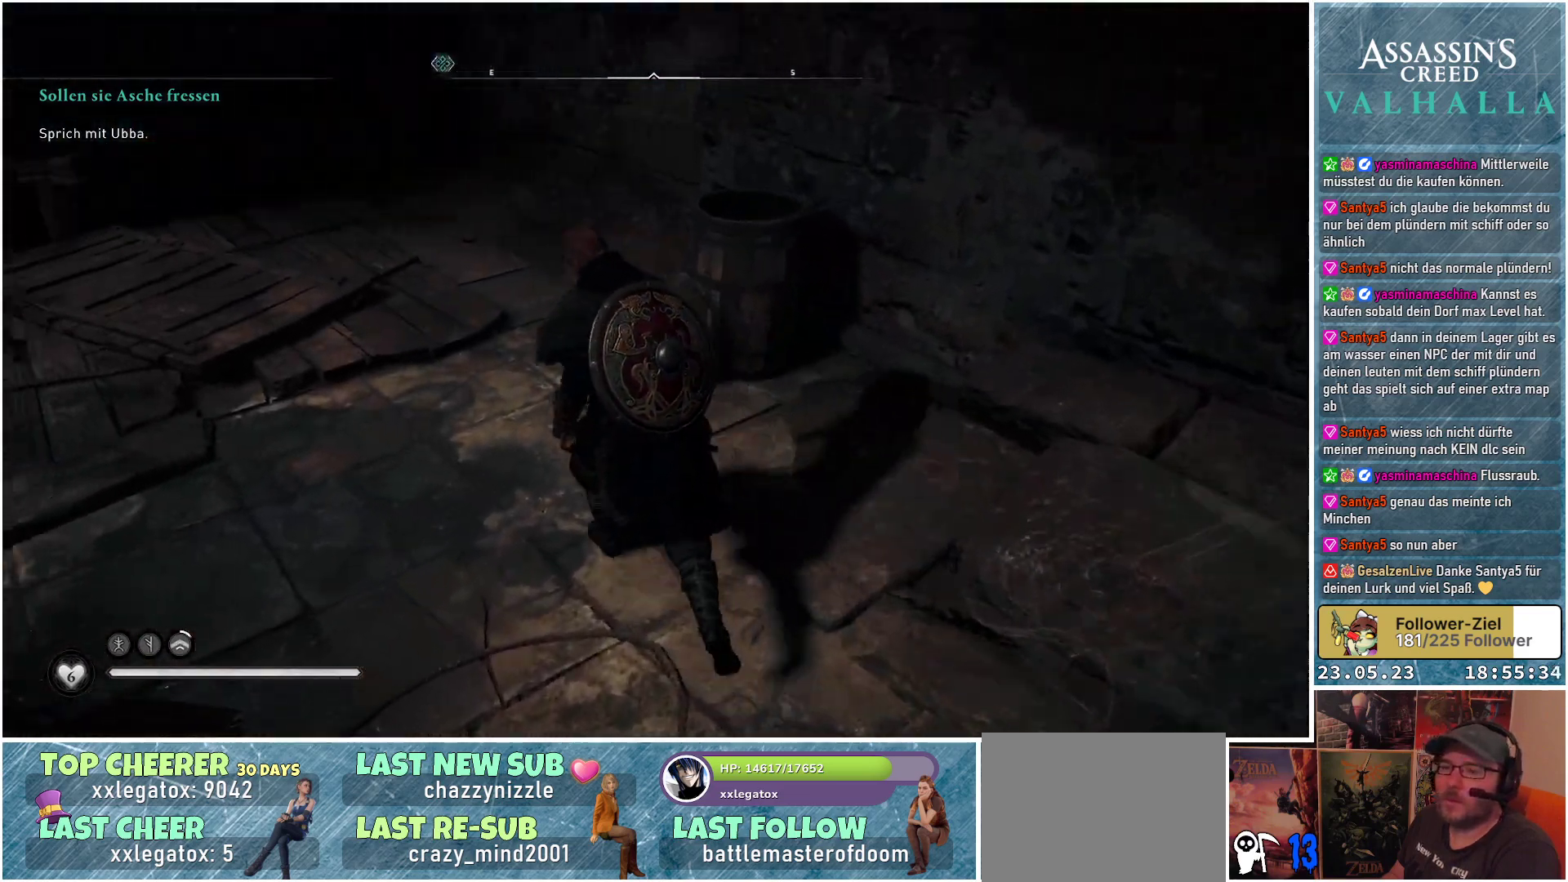
{"buttons": [], "left_stick": "up-left", "right_stick": "left", "events": []}
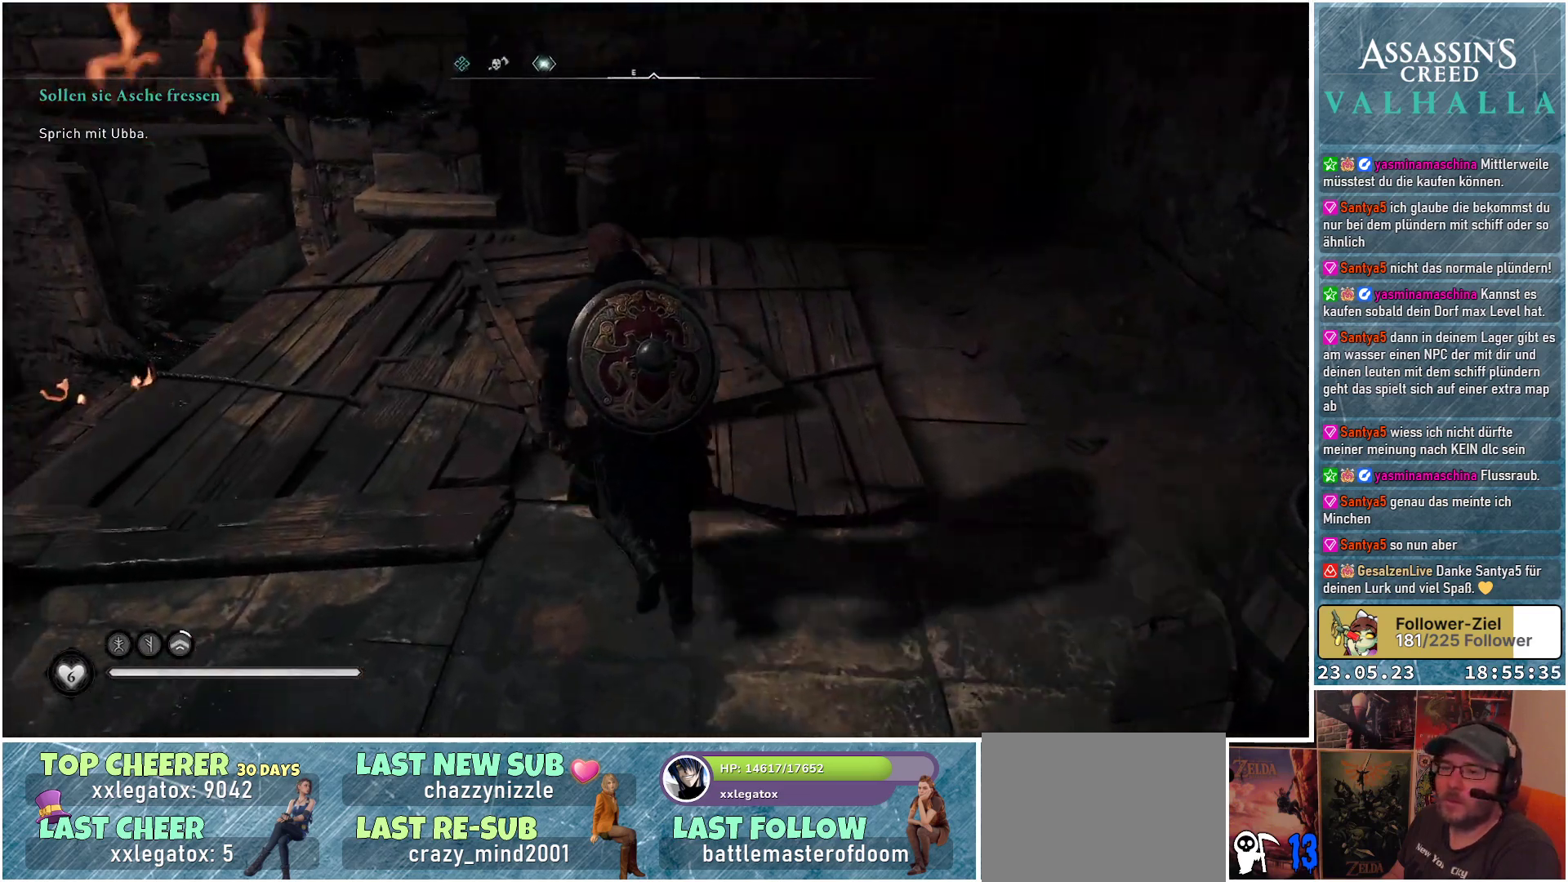
{"buttons": [], "left_stick": "up-left", "right_stick": "down-left", "events": [[167, "right_stick", "down-left"]]}
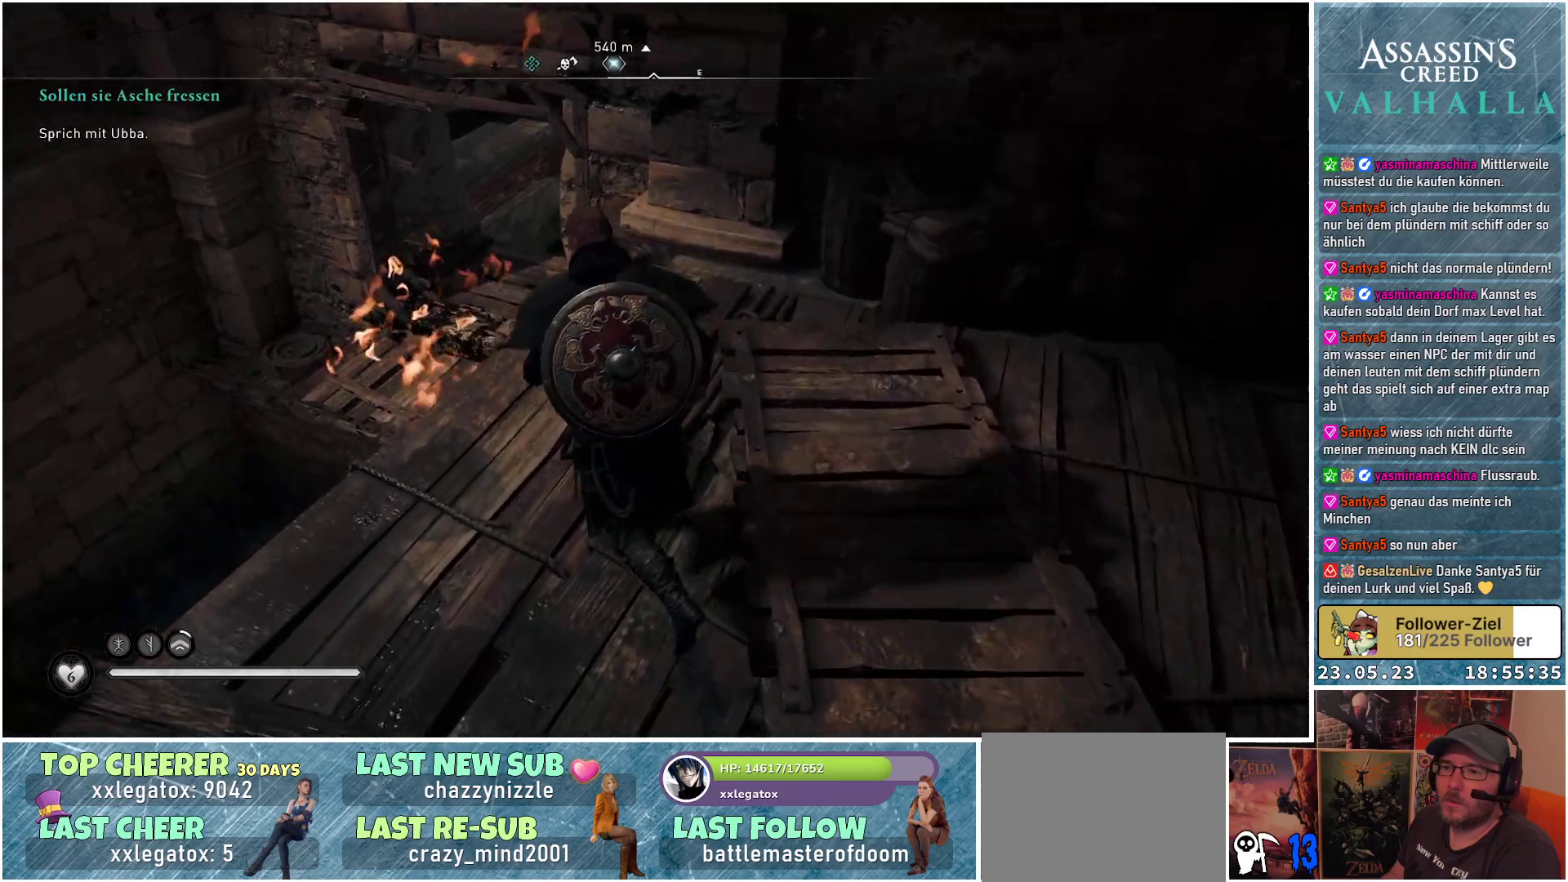
{"buttons": [], "left_stick": "center", "right_stick": "center", "events": [[17, "left_stick", "up"], [33, "right_stick", "center"], [183, "left_stick", "center"]]}
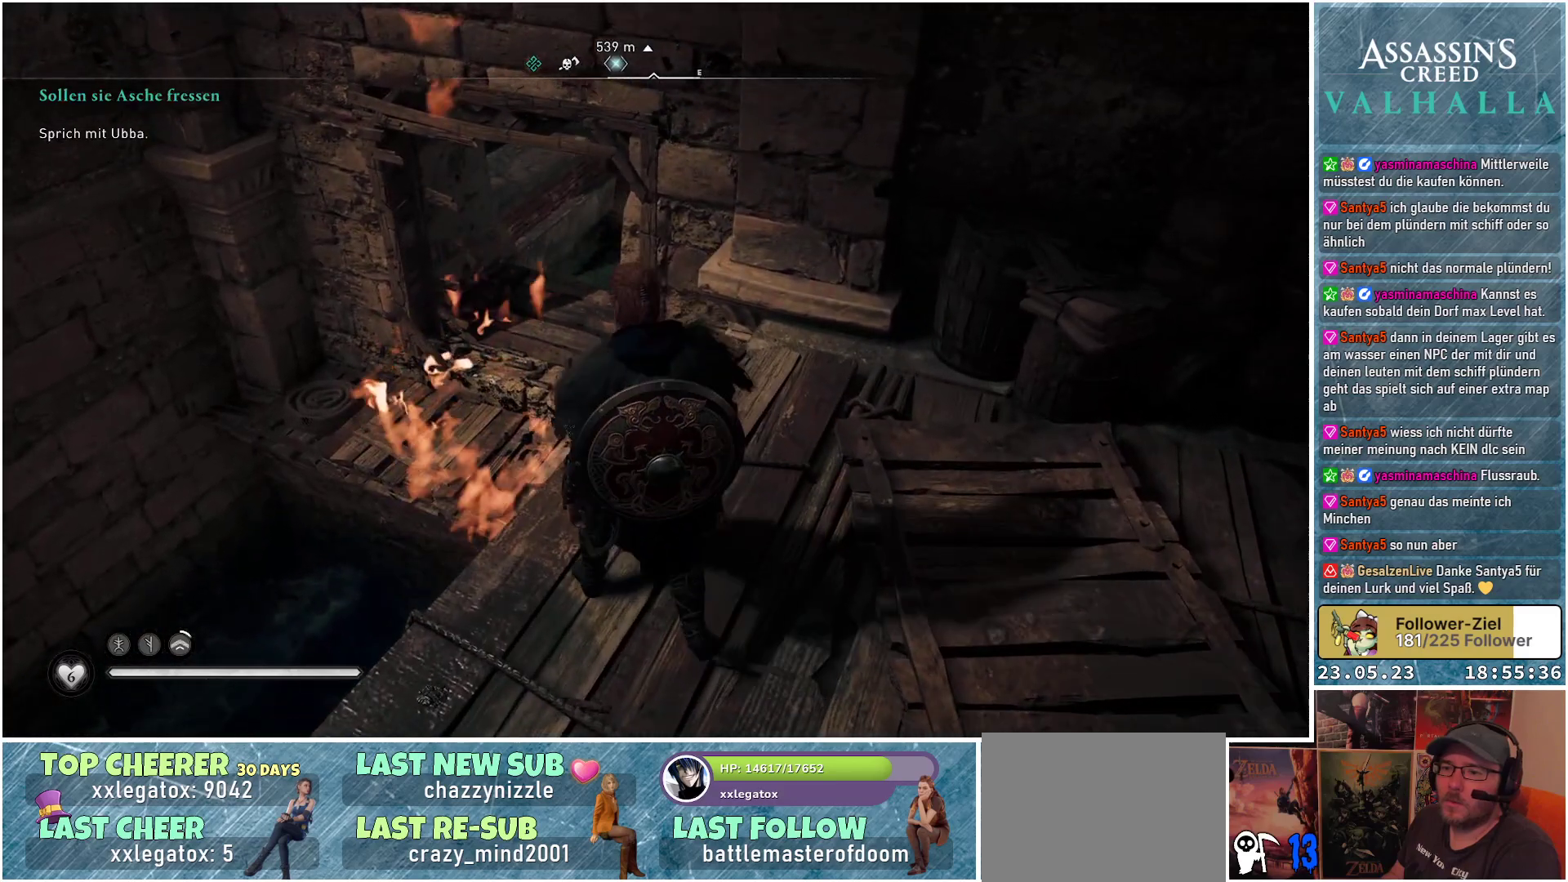
{"buttons": [], "left_stick": "center", "right_stick": "center", "events": [[33, "right_stick", "right"], [250, "right_stick", "center"]]}
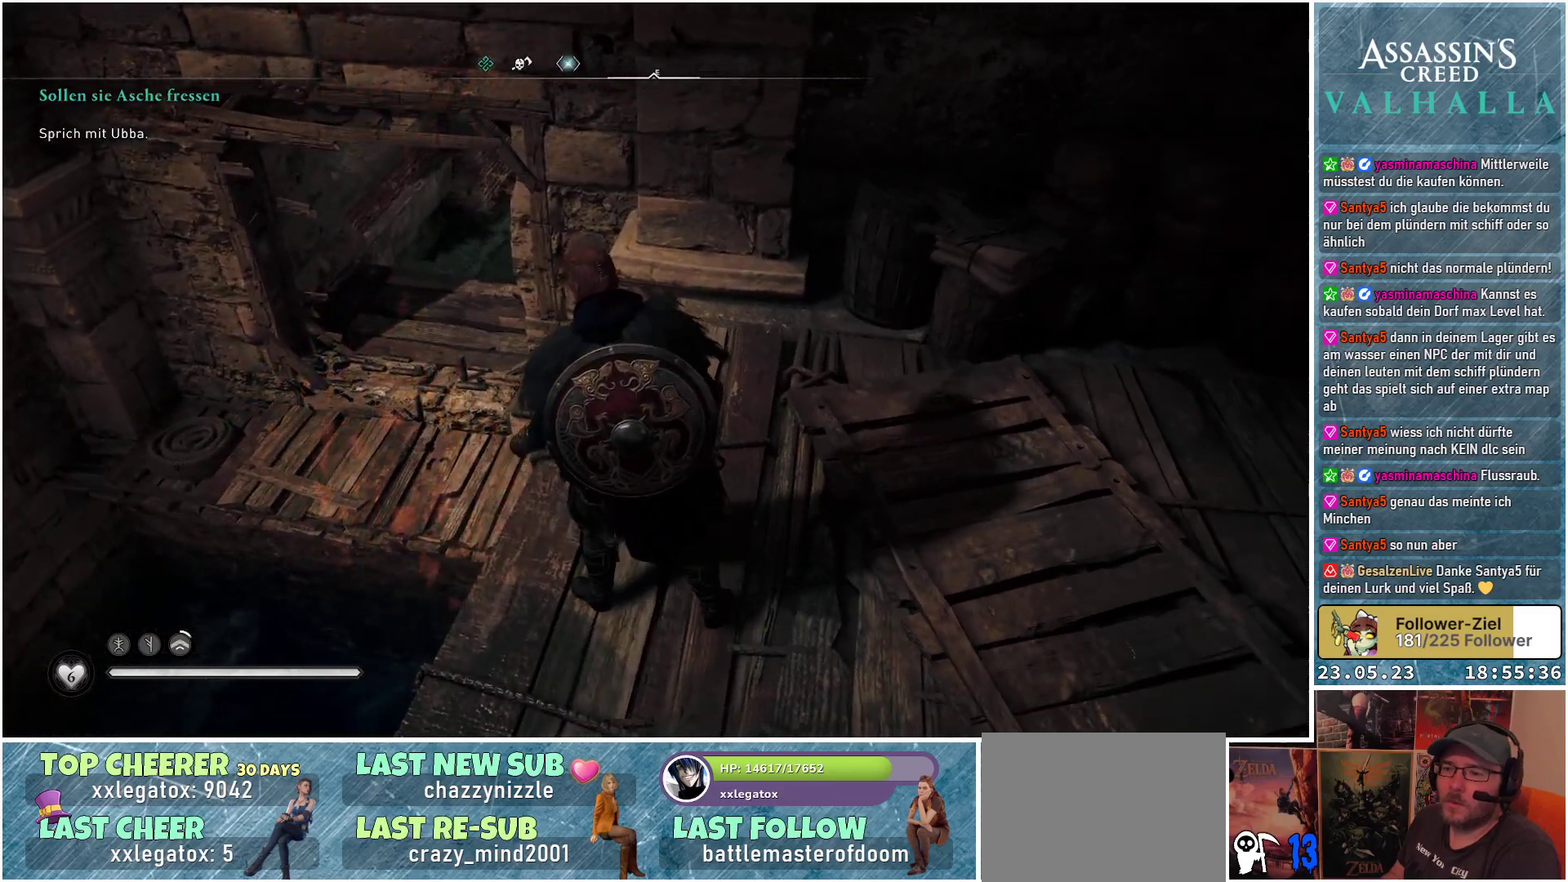
{"buttons": [], "left_stick": "center", "right_stick": "center", "events": []}
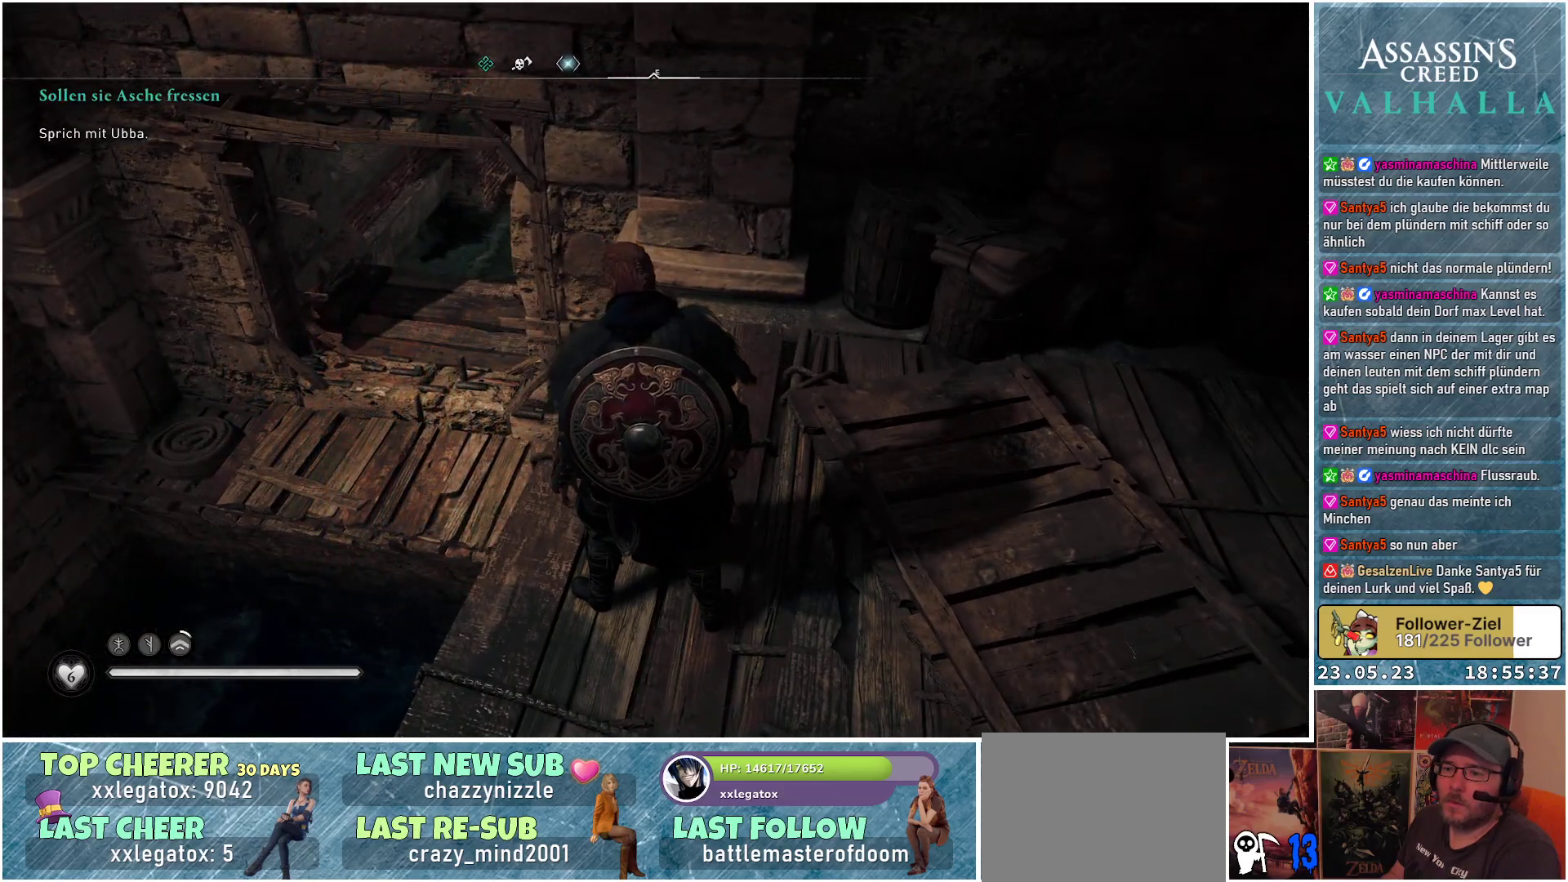
{"buttons": [], "left_stick": "up", "right_stick": "center", "events": [[417, "left_stick", "up"]]}
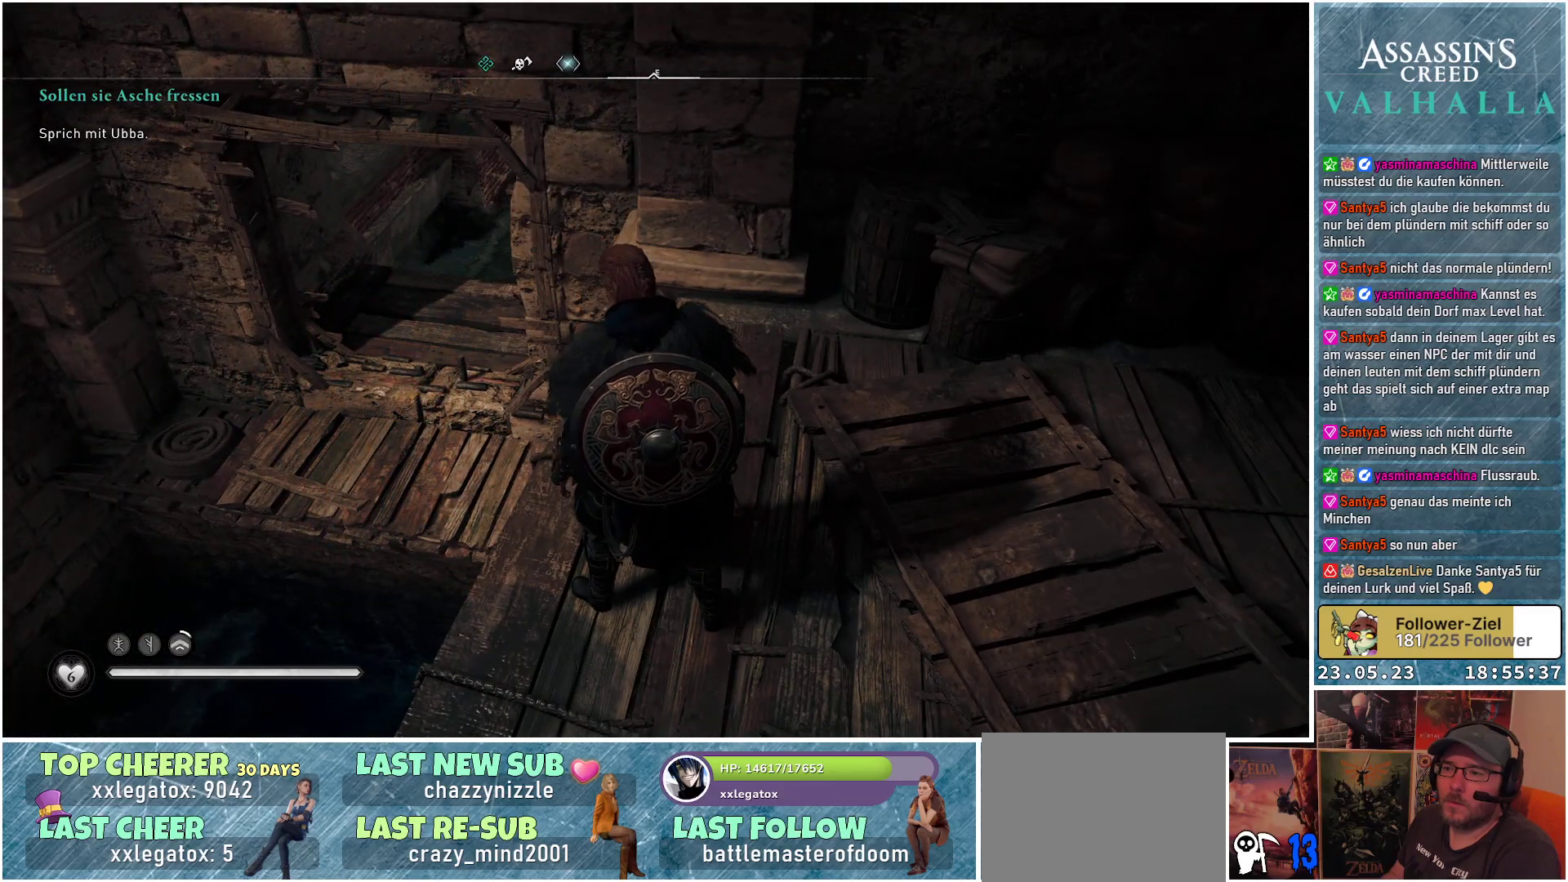
{"buttons": ["A"], "left_stick": "up-left", "right_stick": "center", "events": [[283, "left_stick", "up-left"], [383, "A", "down"]]}
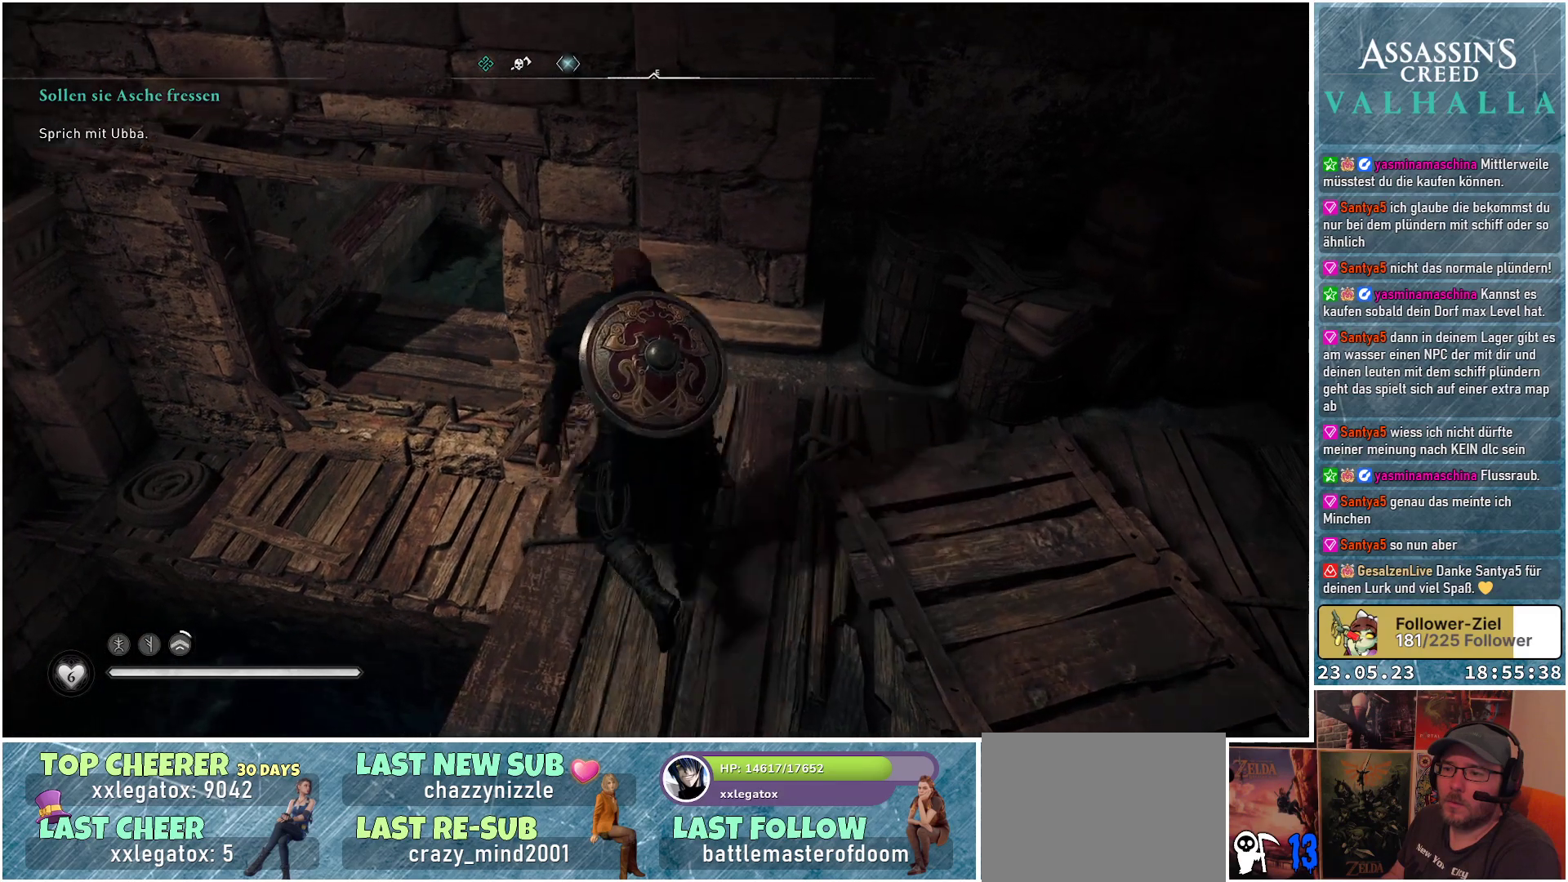
{"buttons": [], "left_stick": "center", "right_stick": "center", "events": [[200, "A", "up"], [467, "left_stick", "center"]]}
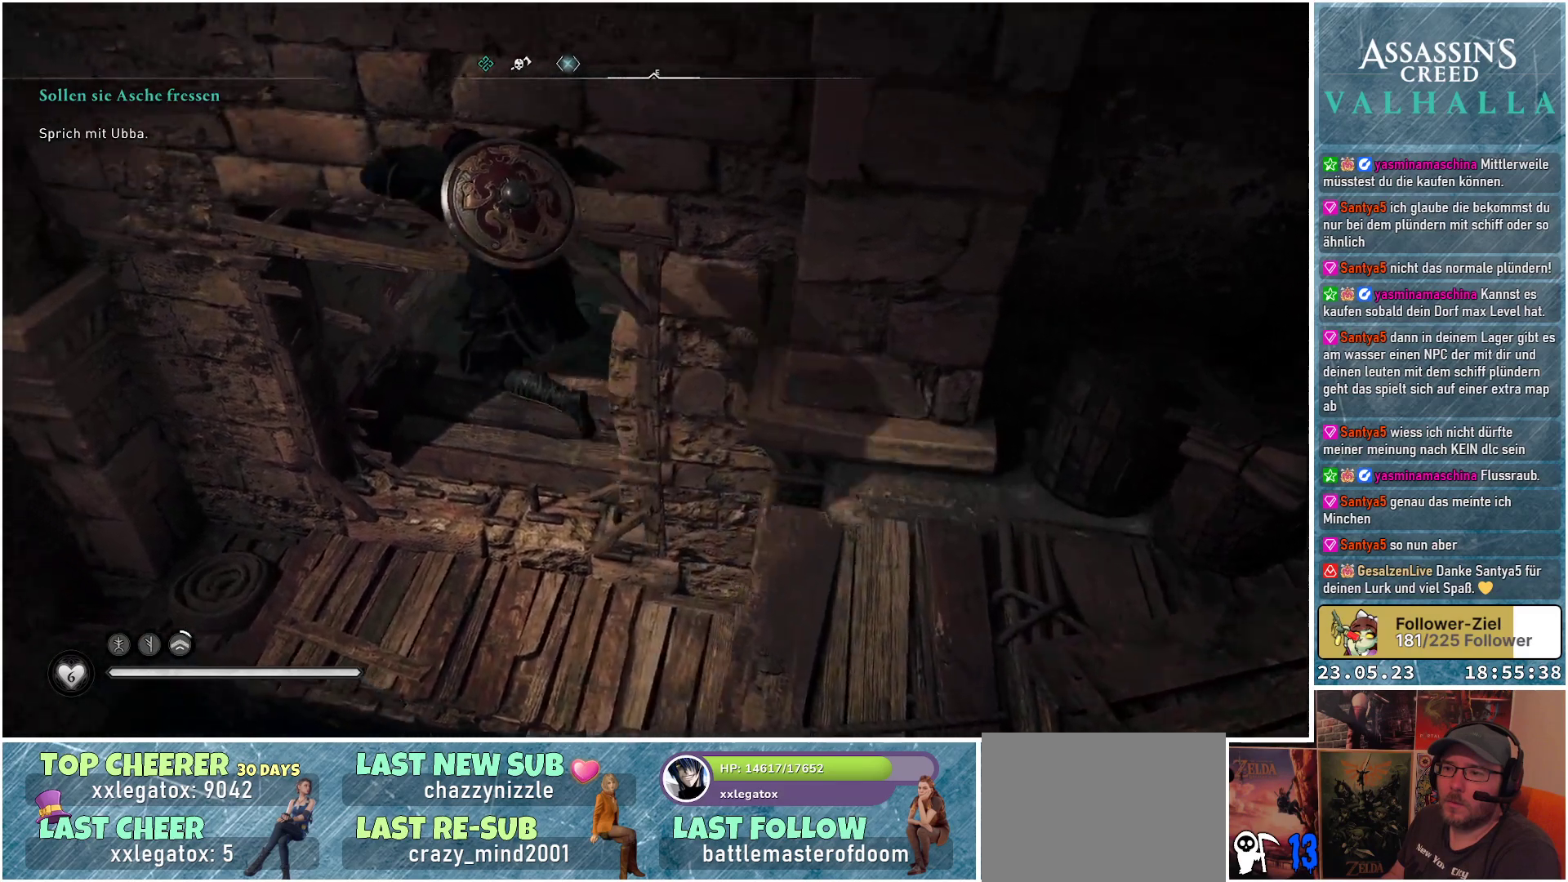
{"buttons": [], "left_stick": "center", "right_stick": "center", "events": []}
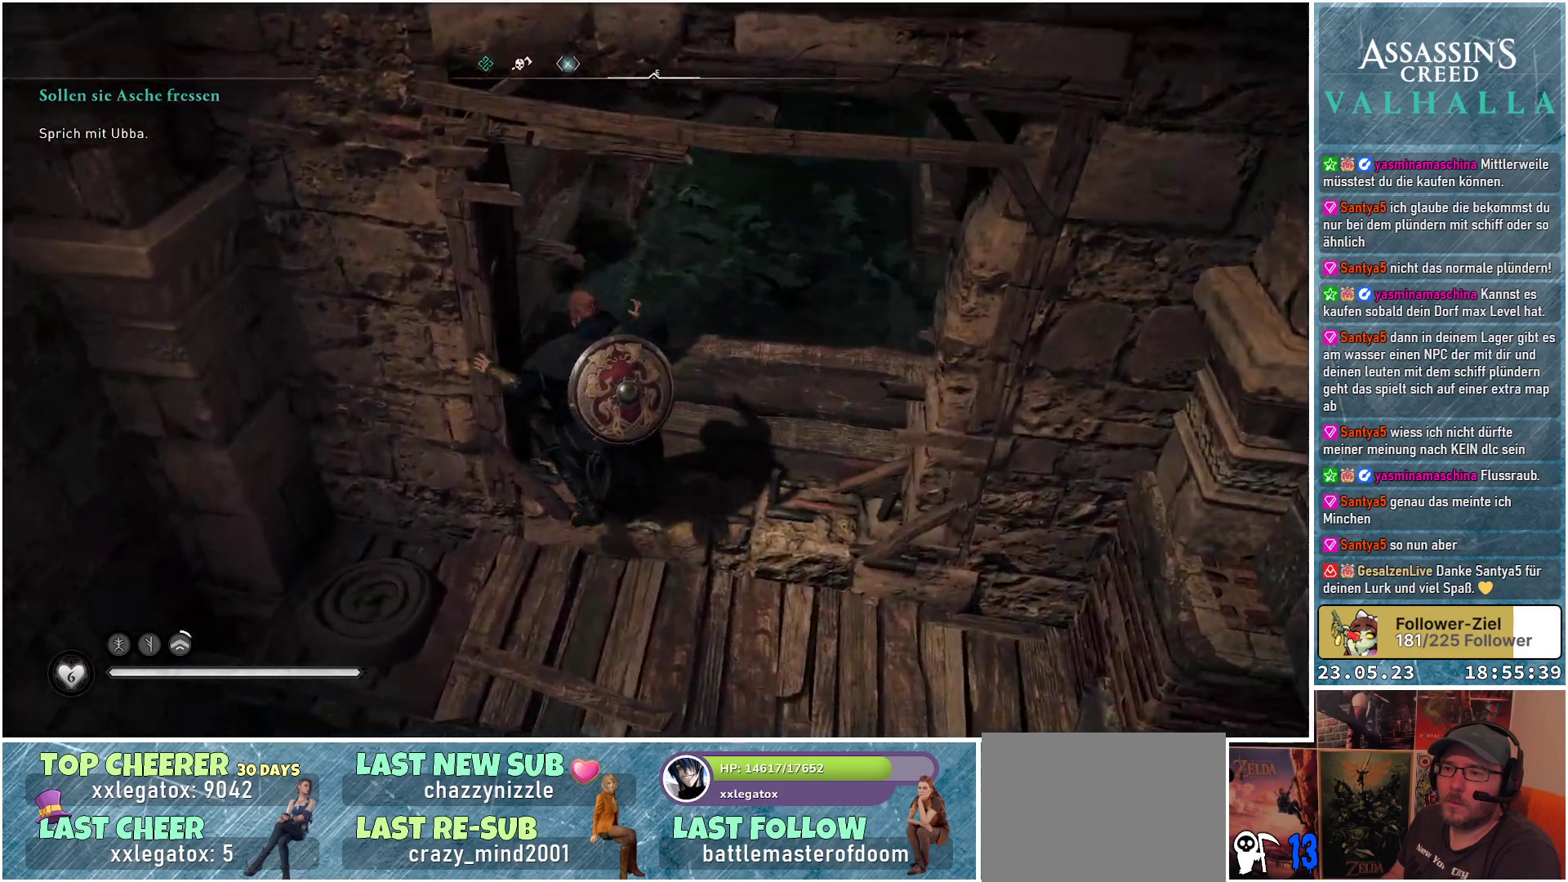
{"buttons": [], "left_stick": "up-right", "right_stick": "center", "events": [[467, "left_stick", "up-right"]]}
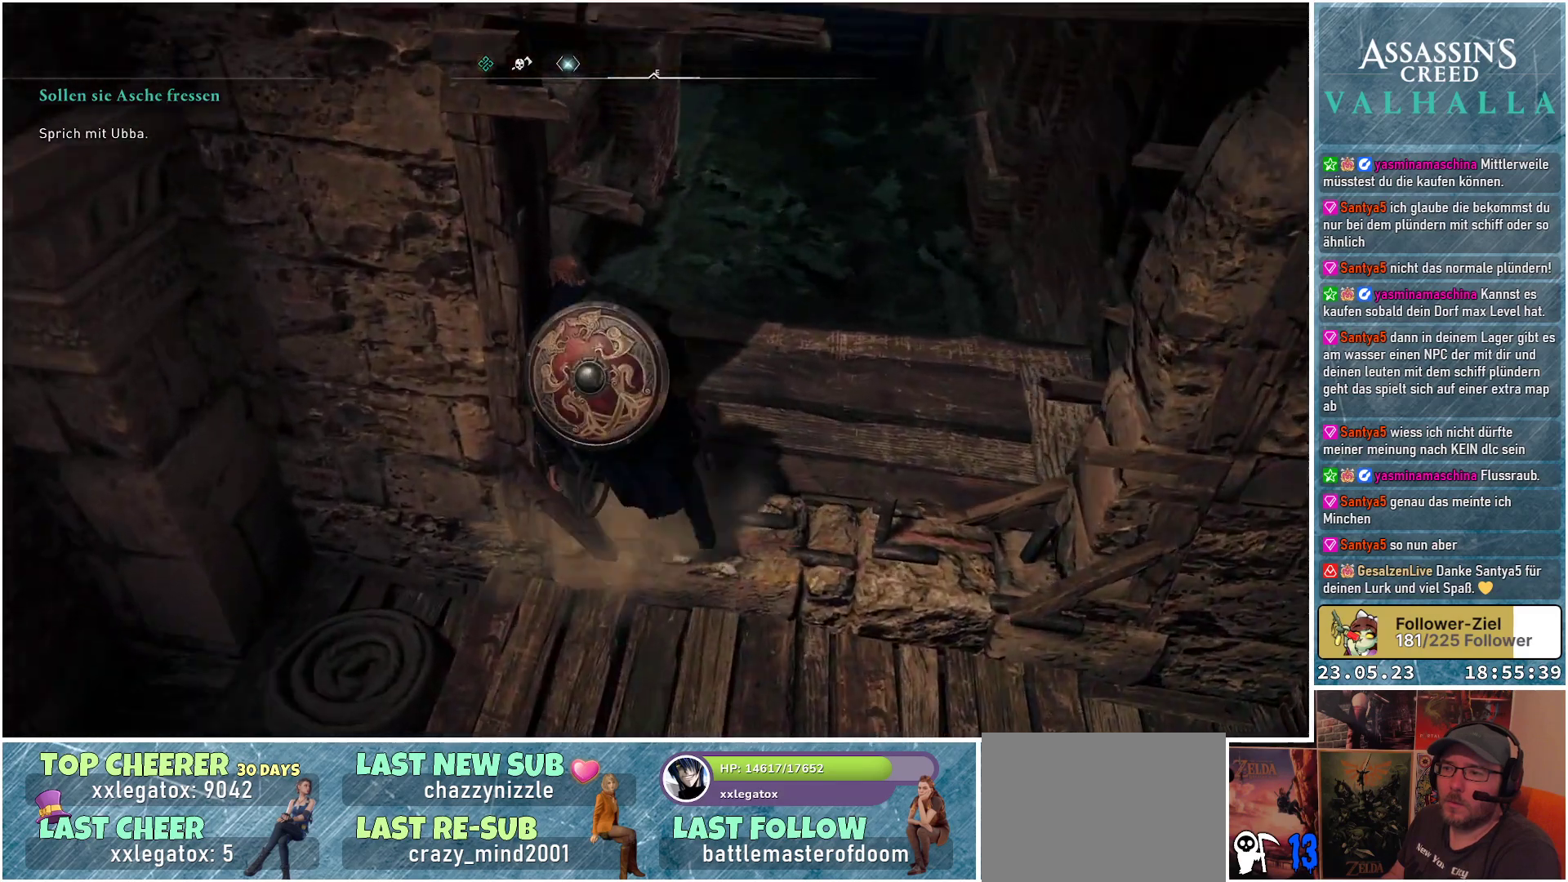
{"buttons": [], "left_stick": "up-right", "right_stick": "up", "events": [[50, "right_stick", "up"]]}
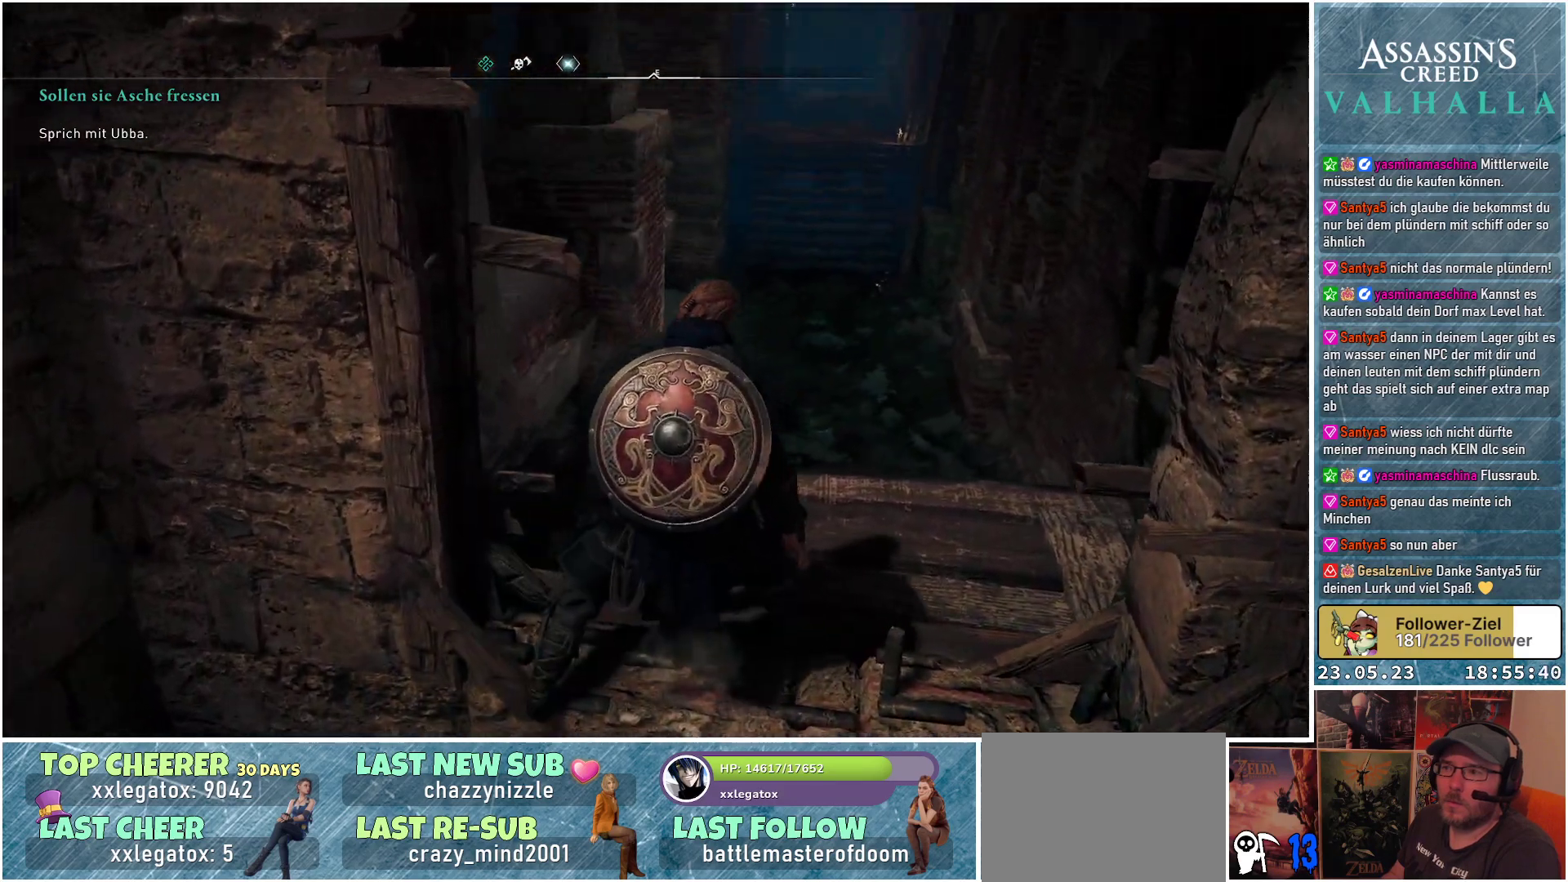
{"buttons": [], "left_stick": "up", "right_stick": "center", "events": [[117, "right_stick", "center"], [150, "left_stick", "up"]]}
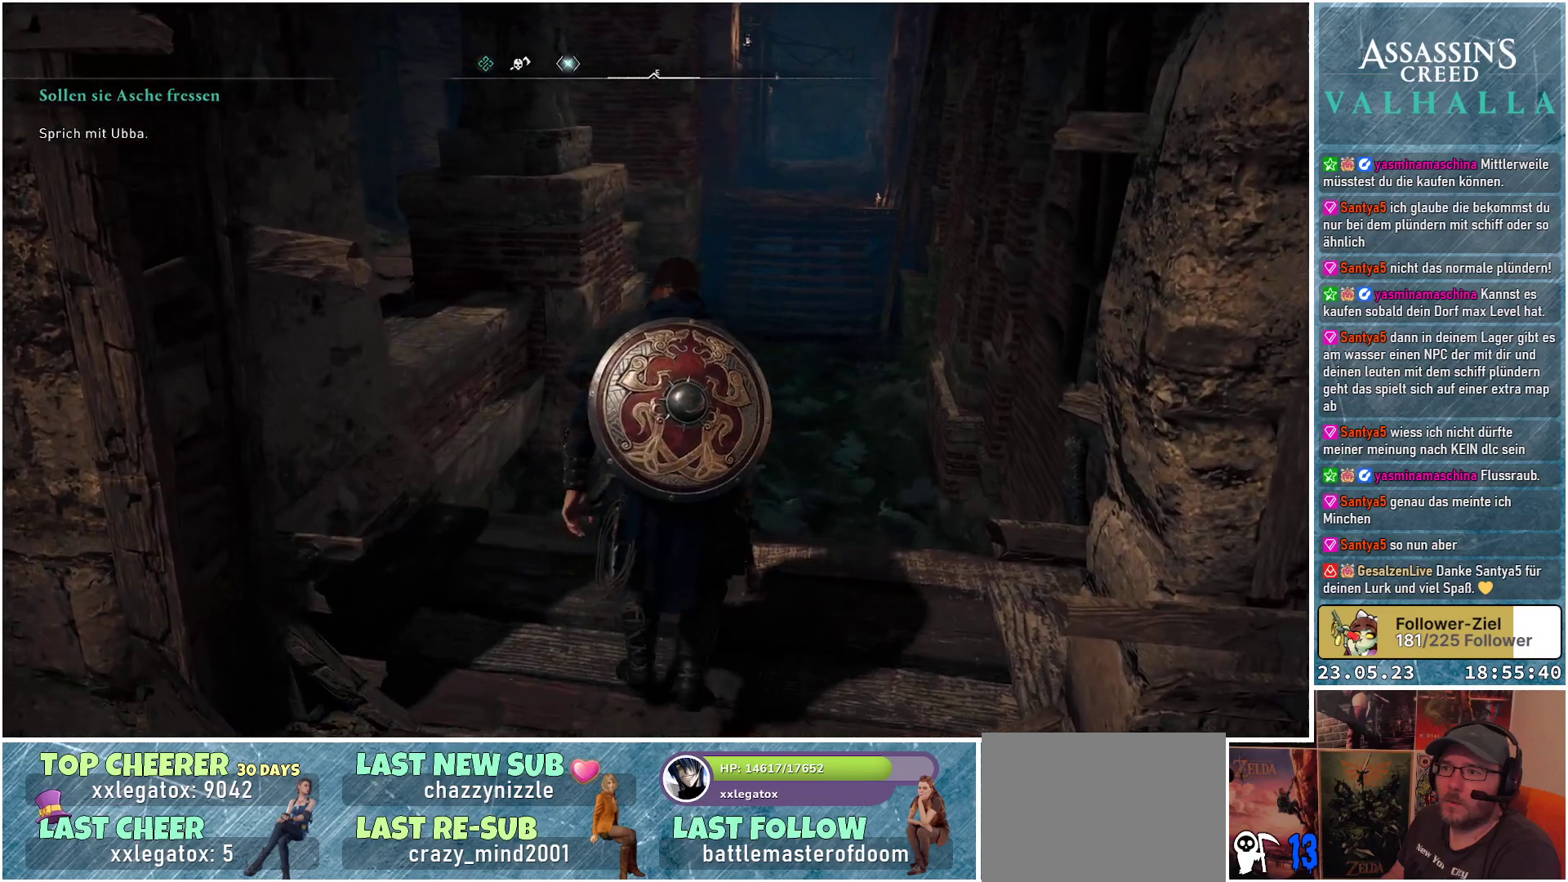
{"buttons": [], "left_stick": "up", "right_stick": "center", "events": [[117, "right_stick", "up"], [250, "right_stick", "center"]]}
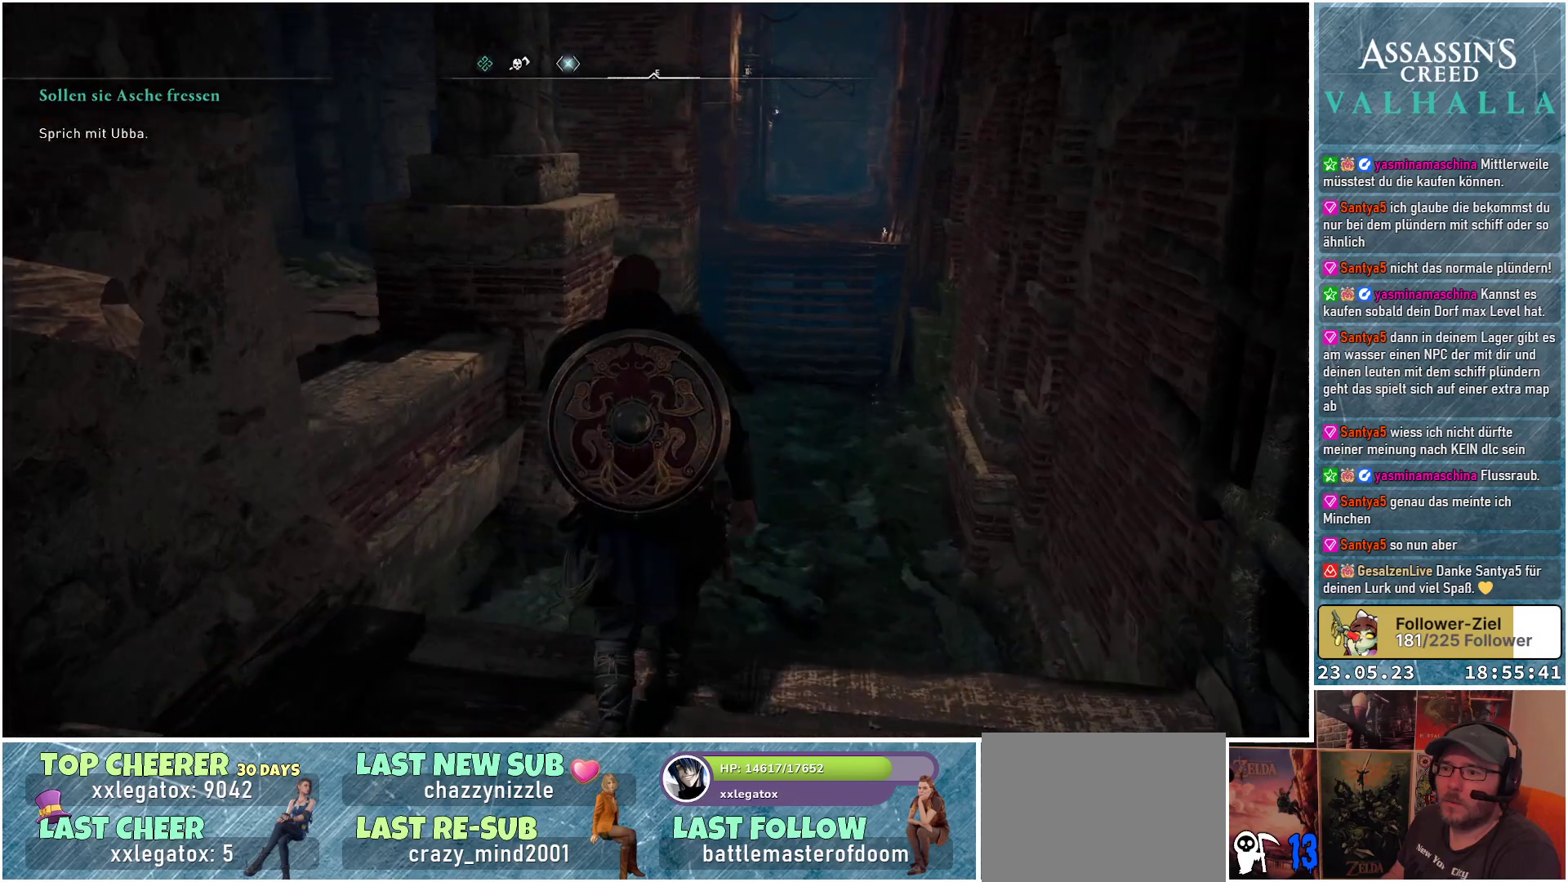
{"buttons": [], "left_stick": "center", "right_stick": "down", "events": [[17, "left_stick", "center"], [17, "right_stick", "down"]]}
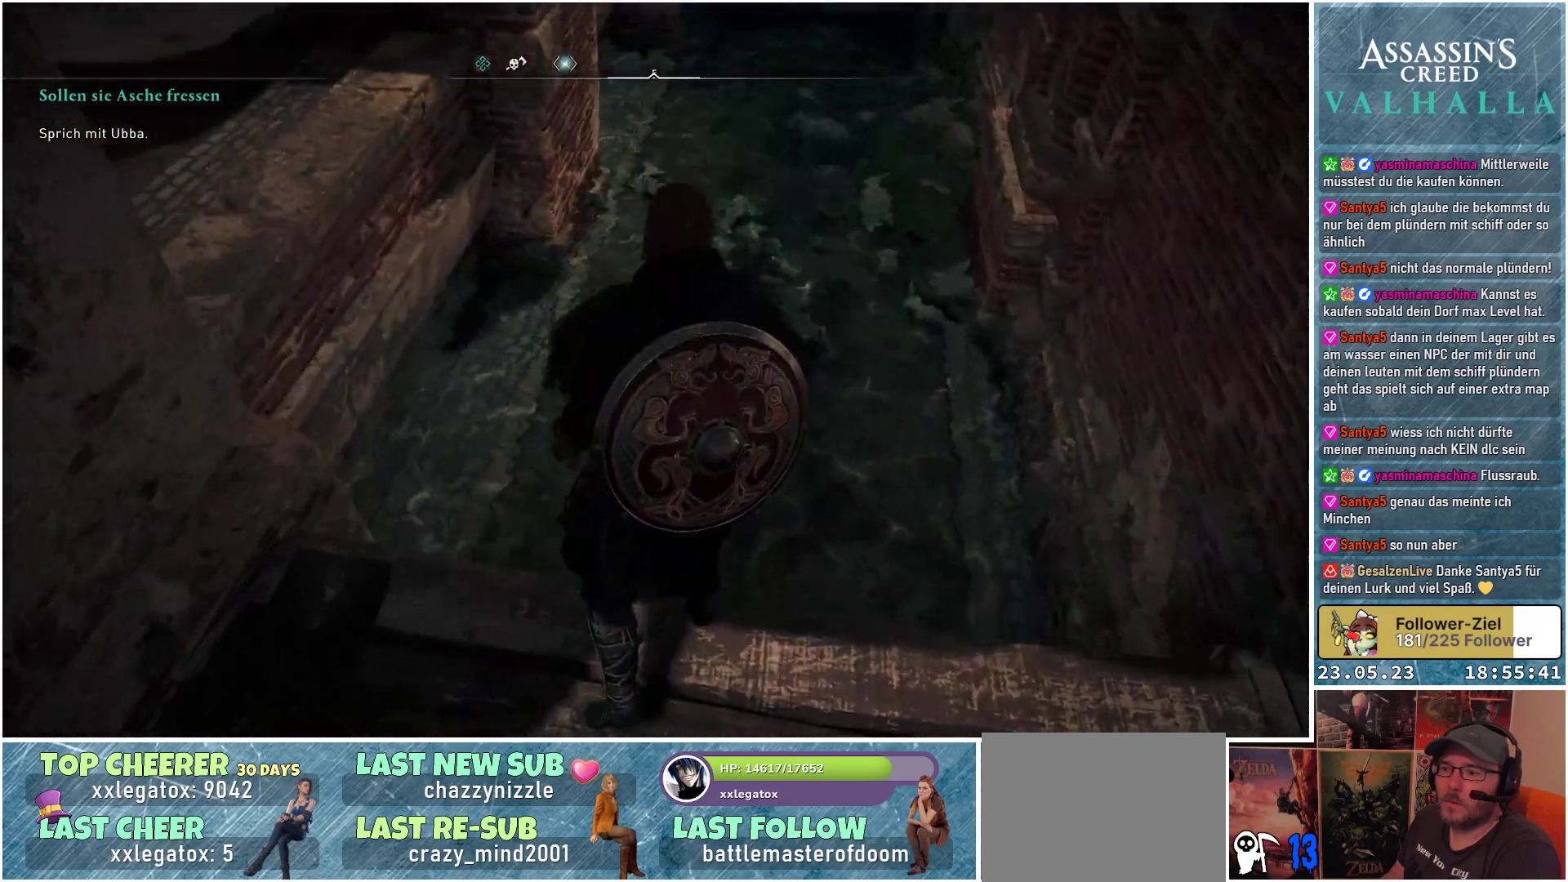
{"buttons": [], "left_stick": "center", "right_stick": "center", "events": [[367, "right_stick", "center"]]}
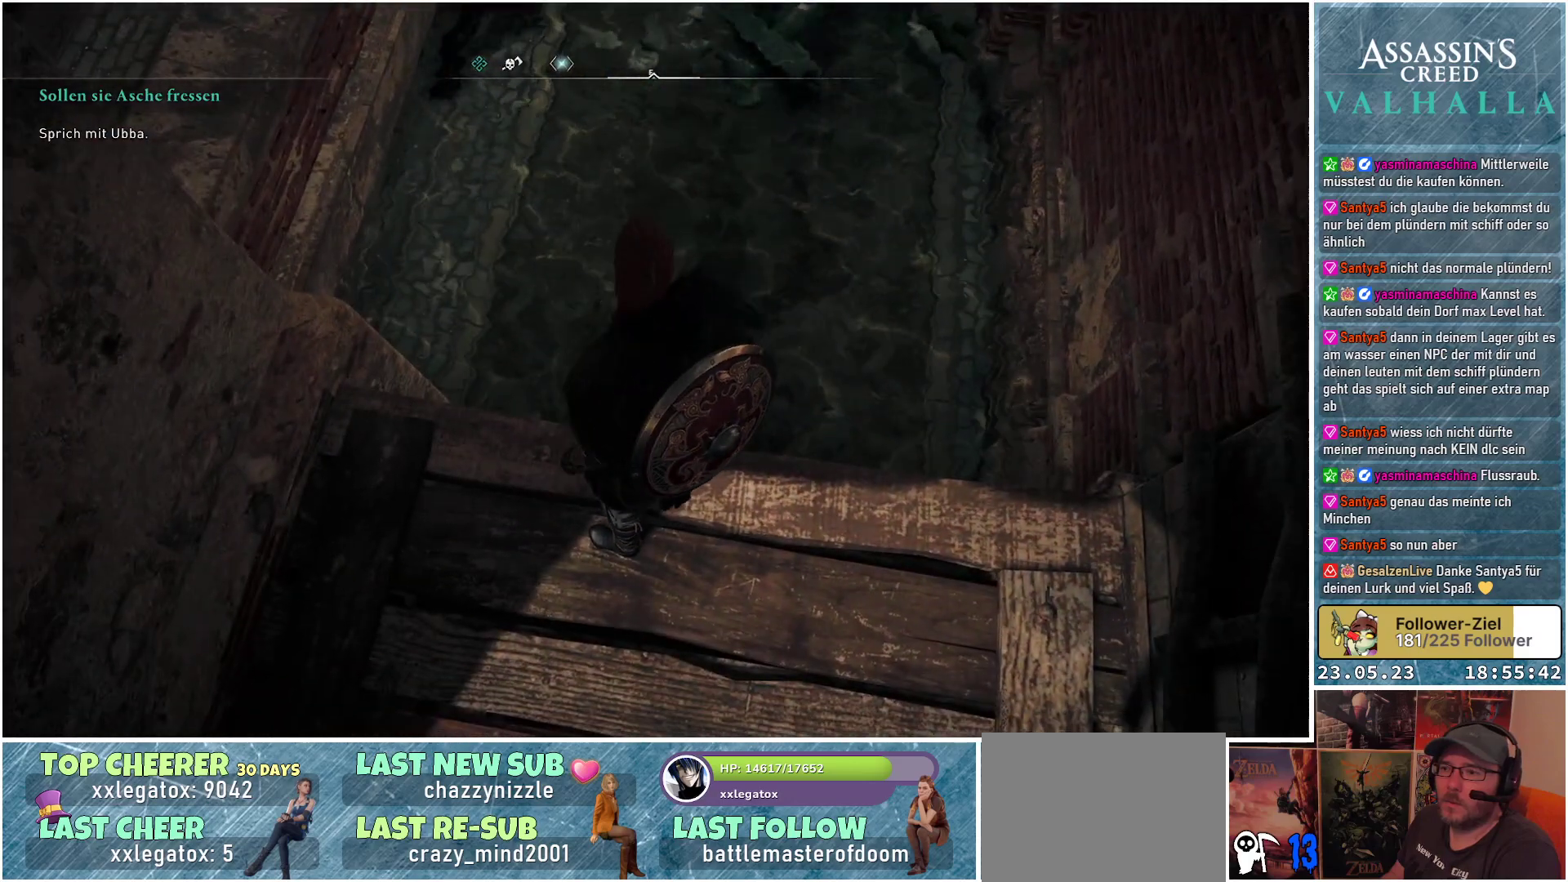
{"buttons": [], "left_stick": "center", "right_stick": "up", "events": [[350, "right_stick", "up"]]}
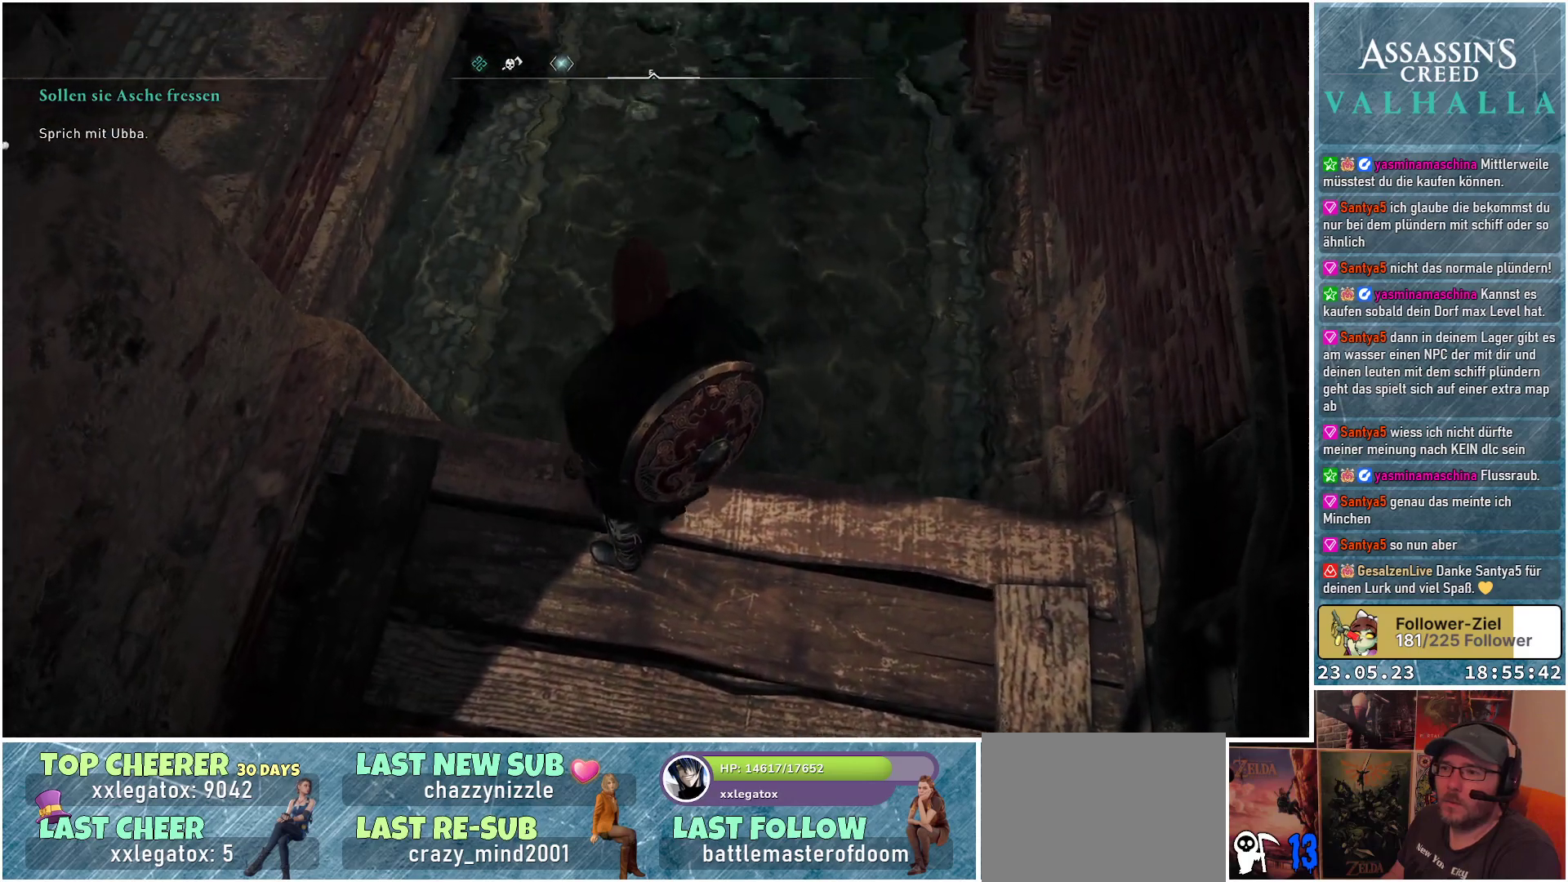
{"buttons": [], "left_stick": "center", "right_stick": "up-left", "events": [[183, "right_stick", "up-left"]]}
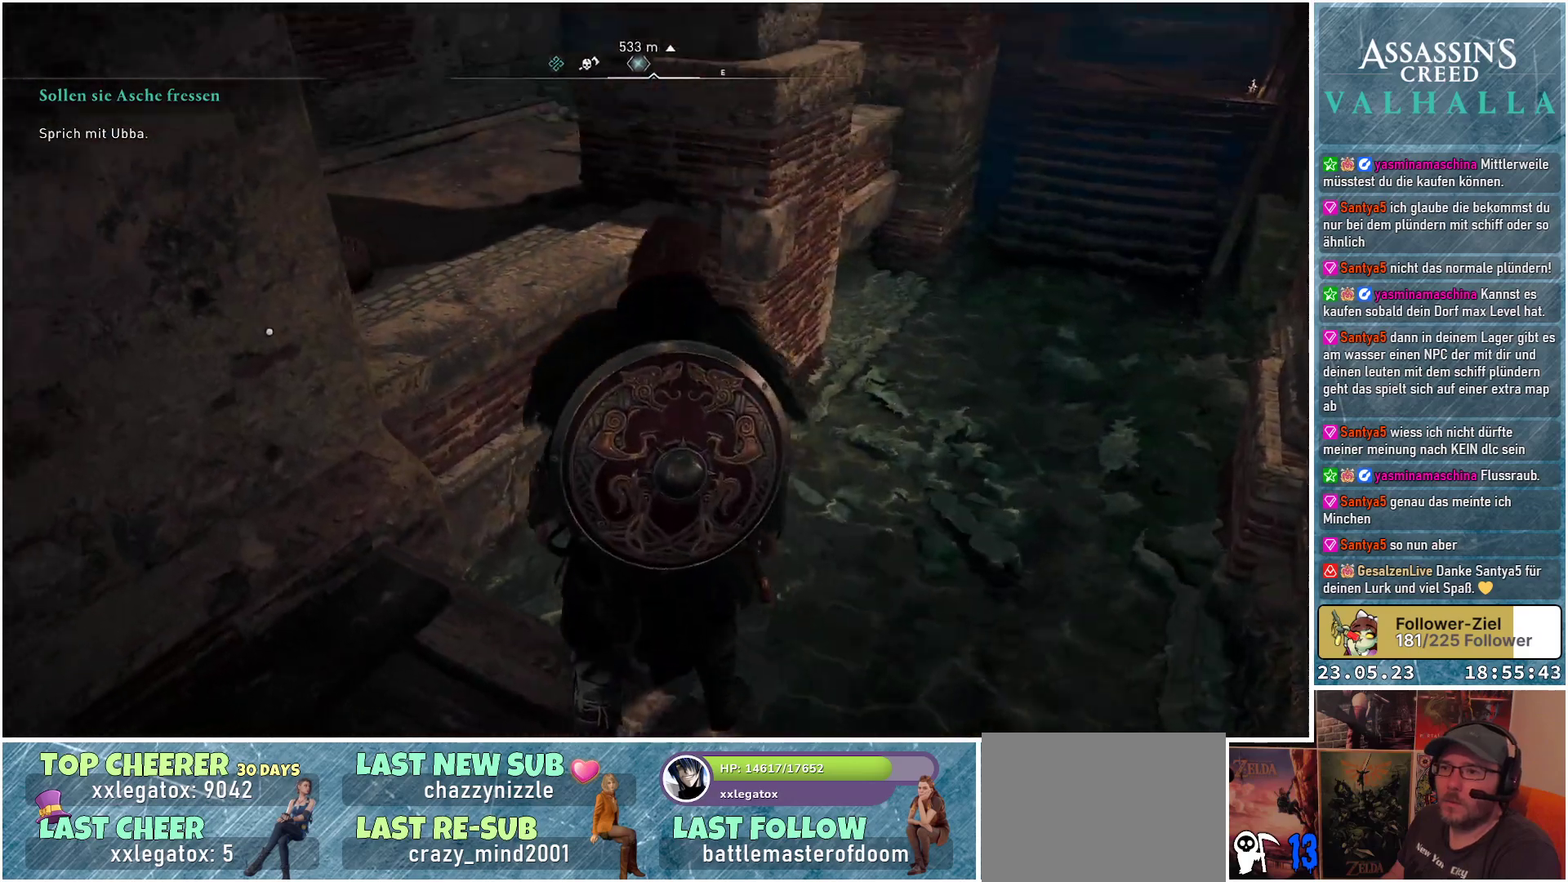
{"buttons": [], "left_stick": "up", "right_stick": "center", "events": [[150, "right_stick", "center"], [450, "left_stick", "up"]]}
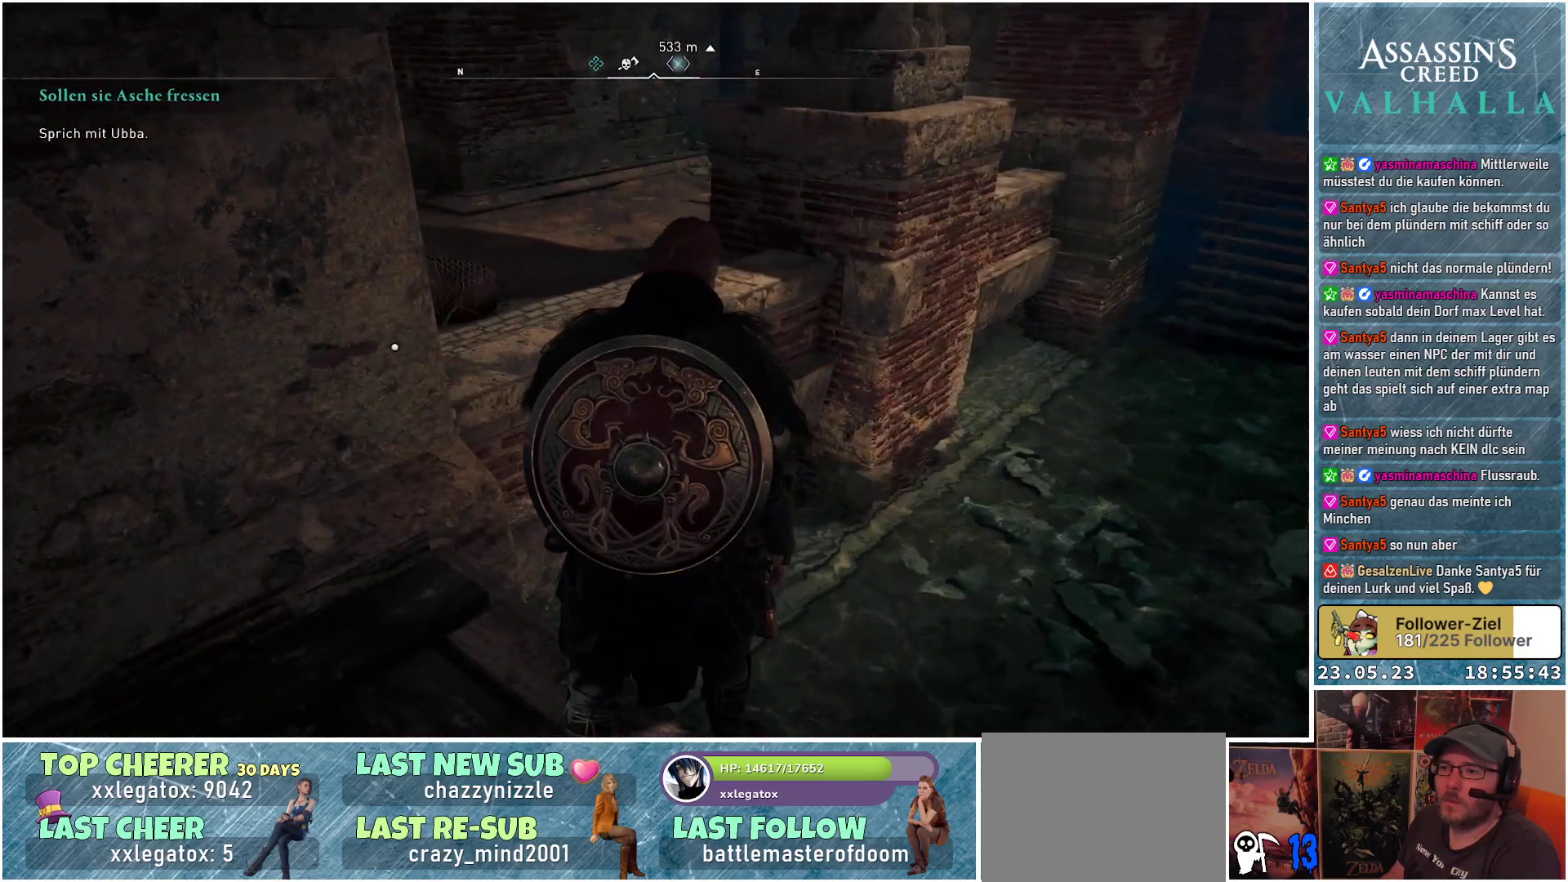
{"buttons": ["A"], "left_stick": "up", "right_stick": "center", "events": [[17, "A", "down"]]}